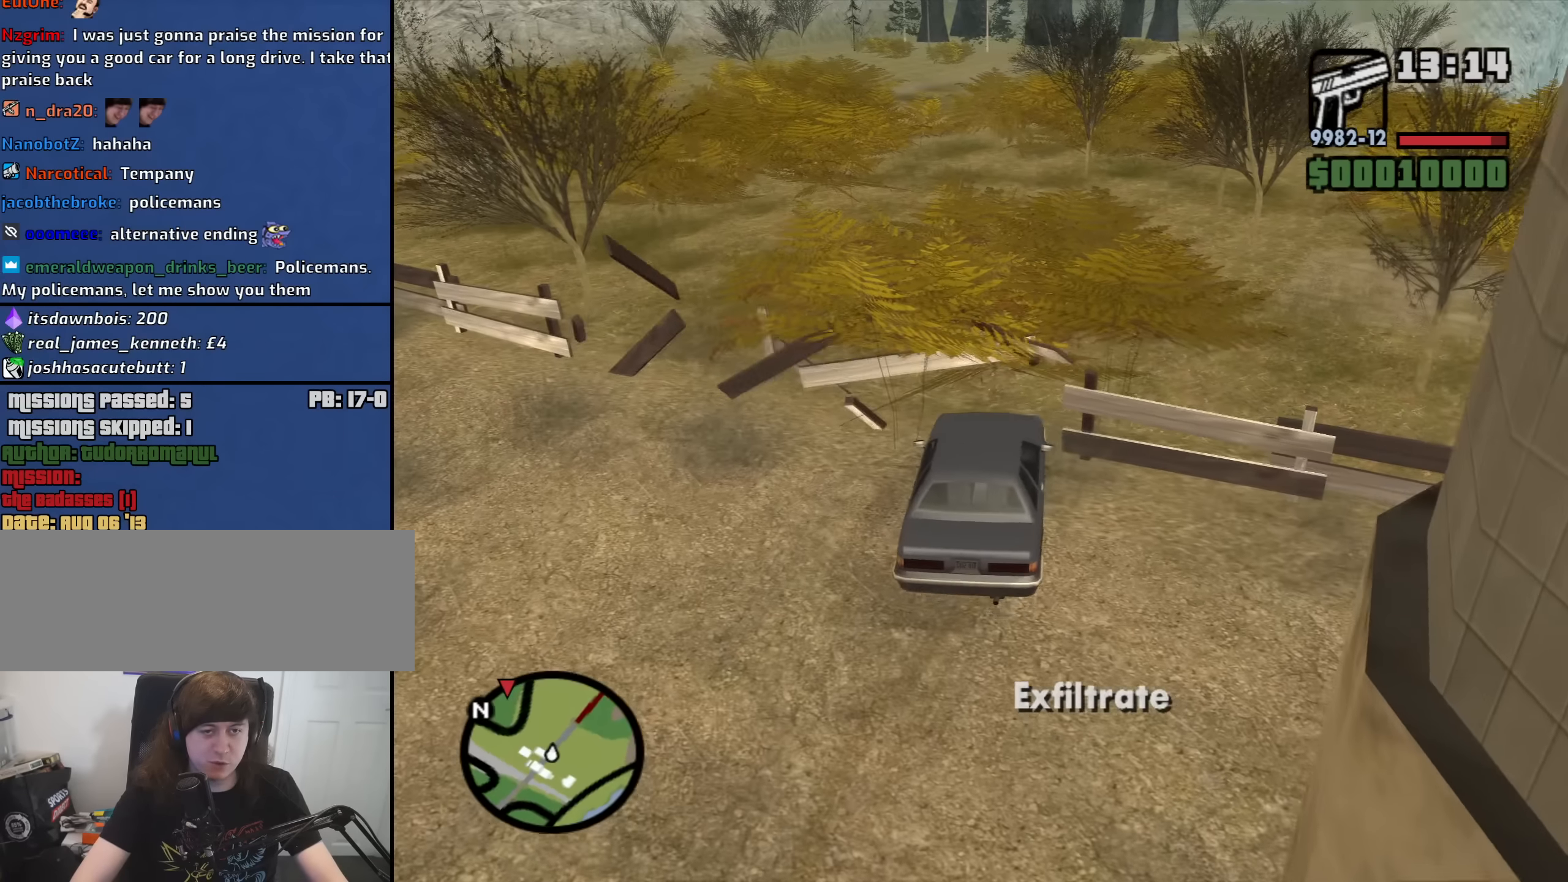
Gameplay with keyboard and mouse; each line is a JSON object with the keys and mouse buttons held at the frame after it. "events" lists presses ("down") and releases ("up") of "1", "2", "3", "4", "5", "6", "a", "alt", "b", "c", "ctrl", "d", "down", "e", "escape", "f", "f1", "f2", "f3", "g", "h", "left", "n", "num2", "num8", "q", "r", "right", "s", "shift", "space", "t", "tab", "up", "v", "w", "x", "y", "z", "mouse_left", "mouse_middle", "mouse_right", "mouse_wheel_up" and "mouse_wheel_down" between this image and that frame as [ms after this image, input, new state], when the widget could be followed in between. "mouse_left", "mouse_middle", "mouse_right", "mouse_wheel_up", "mouse_wheel_down" = the "left", "middle", "right", "wheel_up", "wheel_down" buttons of the "mouse" list. No other keys are recorded. Mouse movement is not recorded.
{"keys": ["w"], "mouse": [], "events": [[33, "a", "down"], [216, "a", "up"]]}
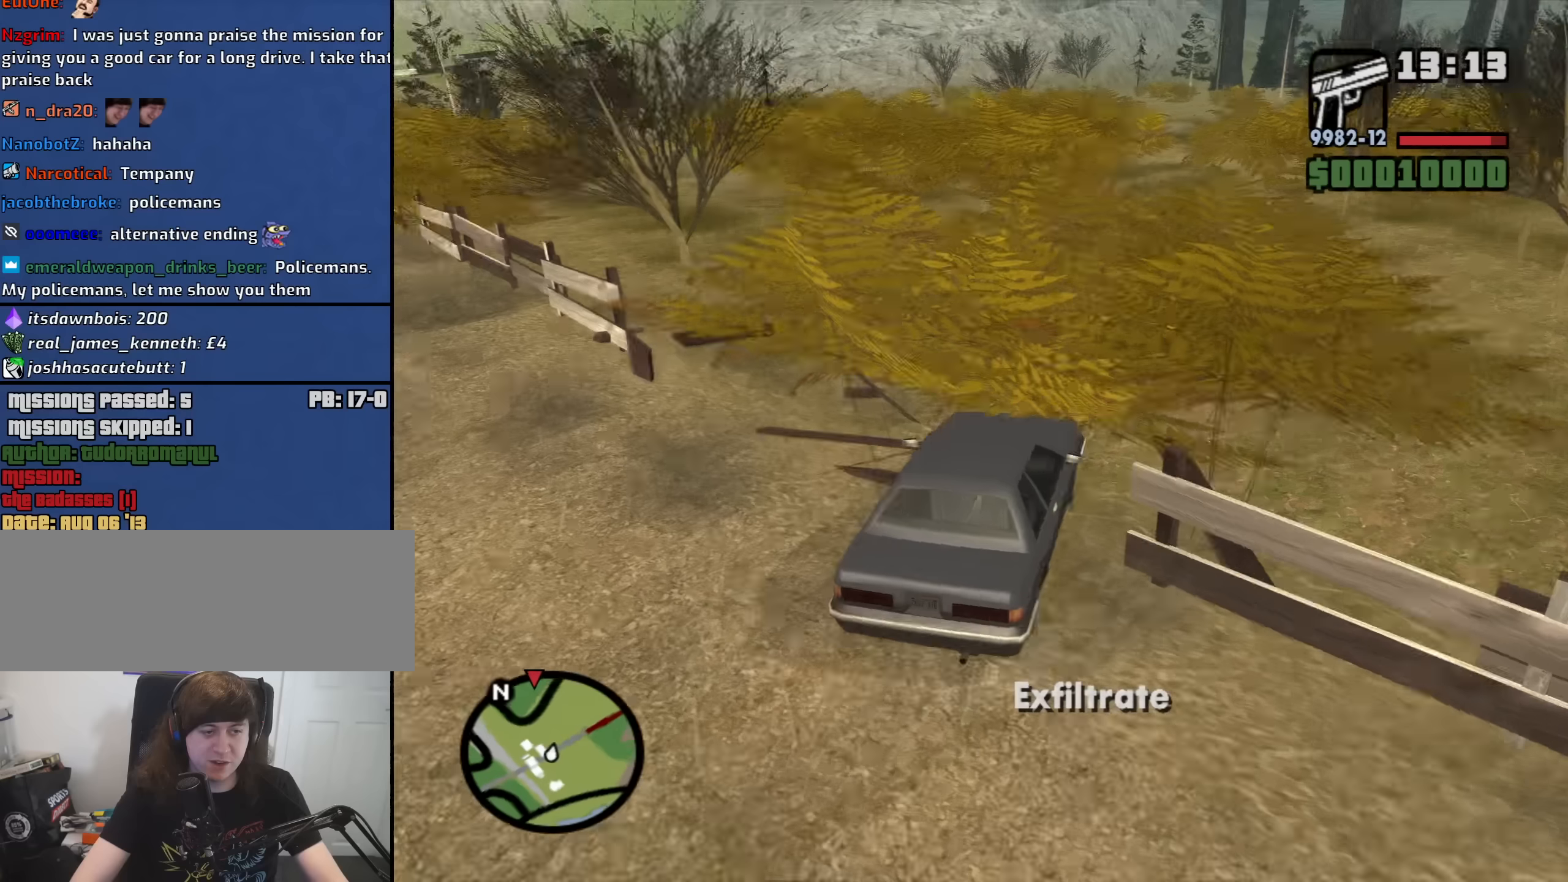
{"keys": ["a", "w"], "mouse": [], "events": [[33, "a", "down"]]}
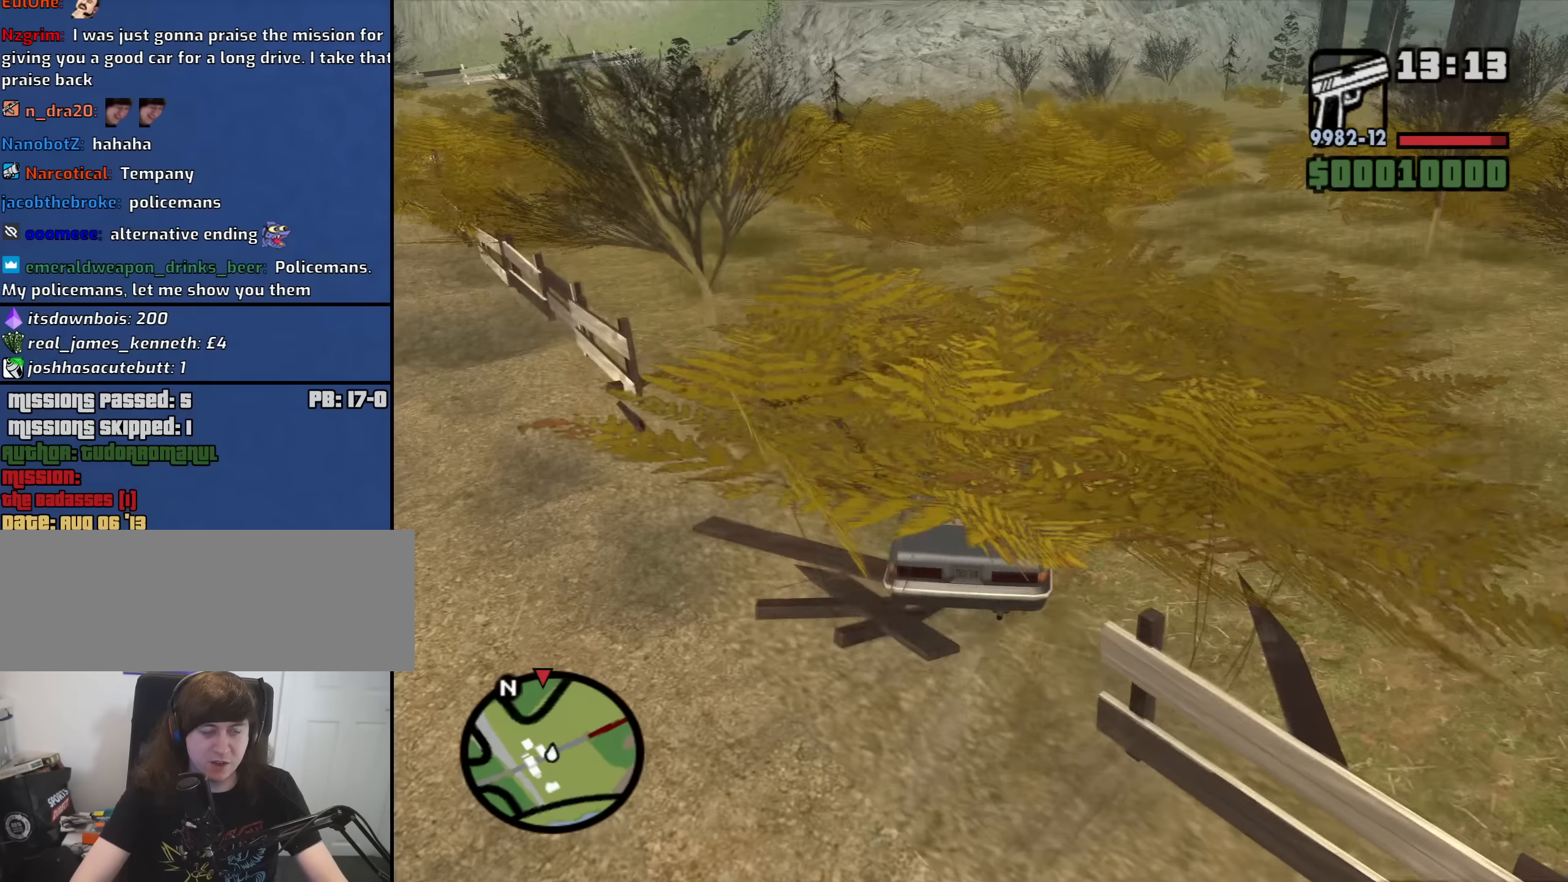
{"keys": ["a", "w"], "mouse": [], "events": [[50, "a", "up"], [366, "a", "down"]]}
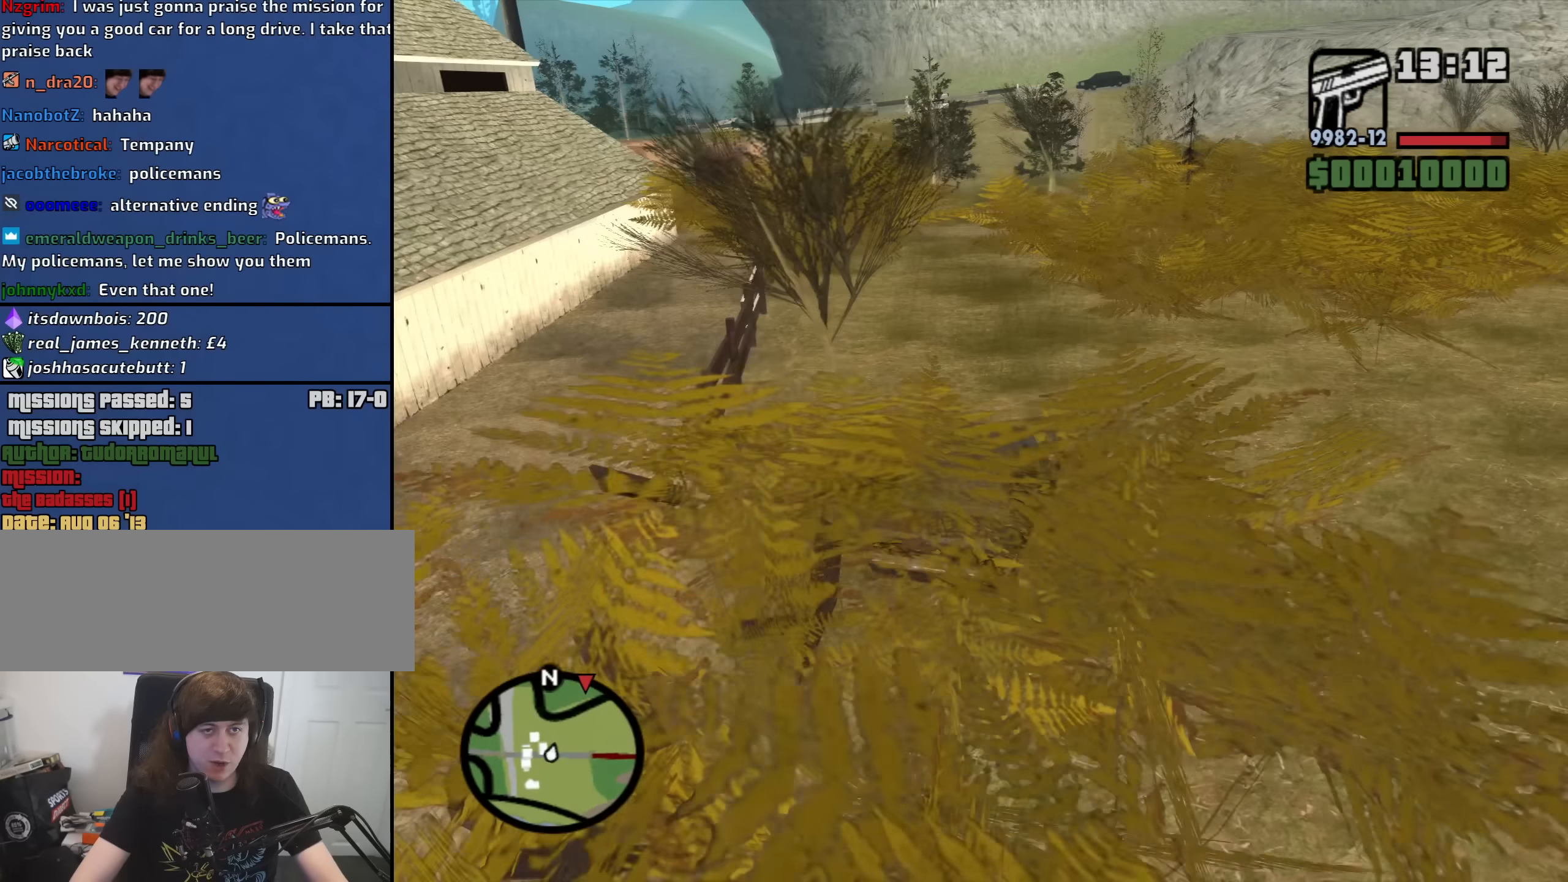
{"keys": ["a", "w"], "mouse": [], "events": [[16, "a", "up"], [300, "a", "down"]]}
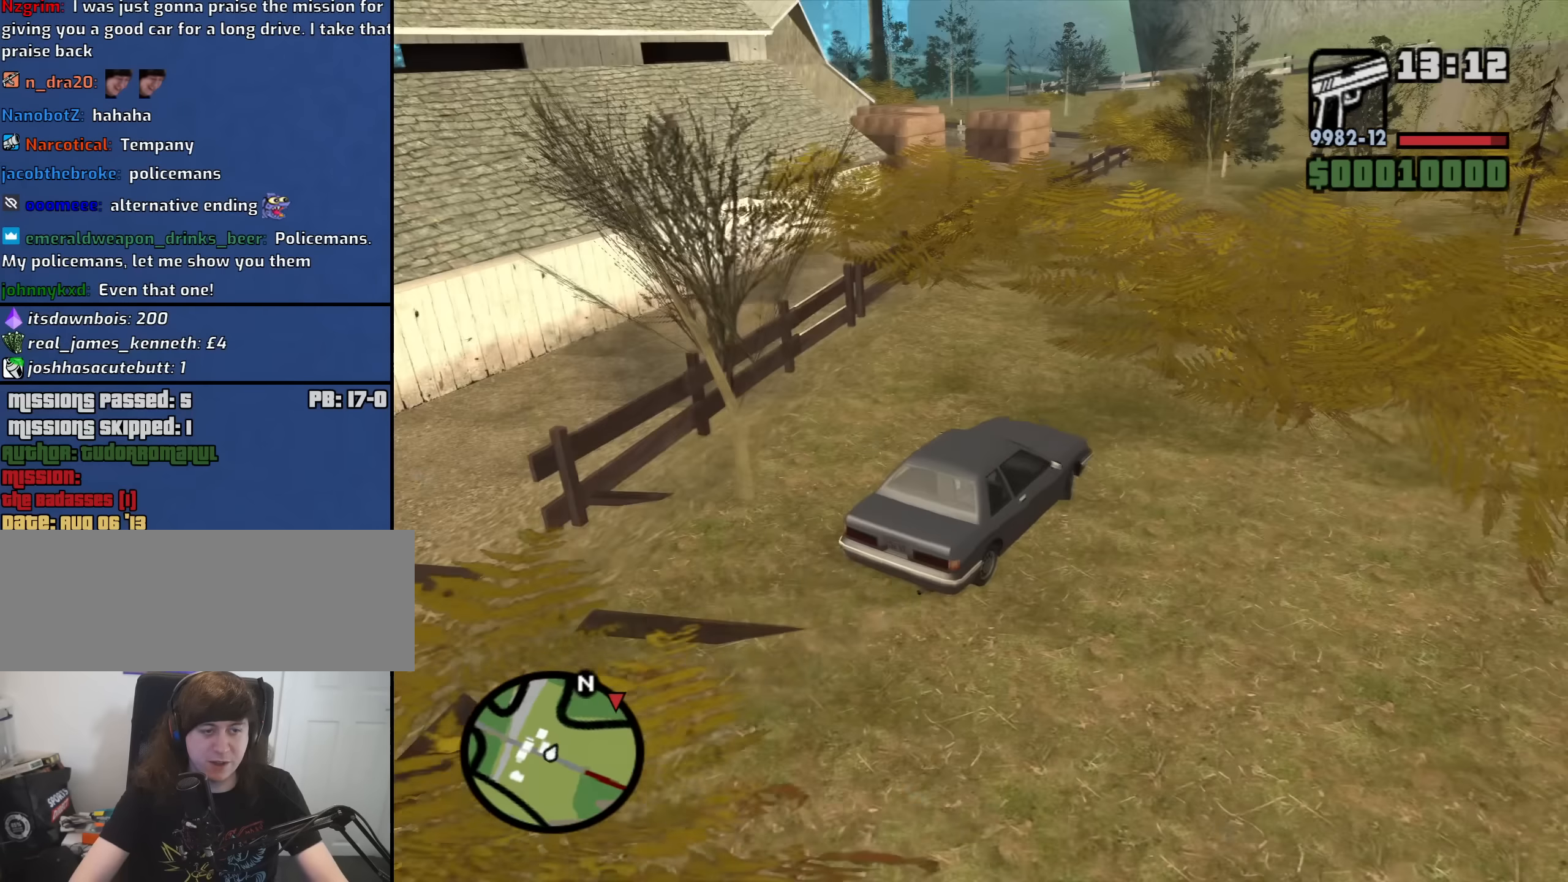
{"keys": ["w"], "mouse": [], "events": [[33, "a", "up"]]}
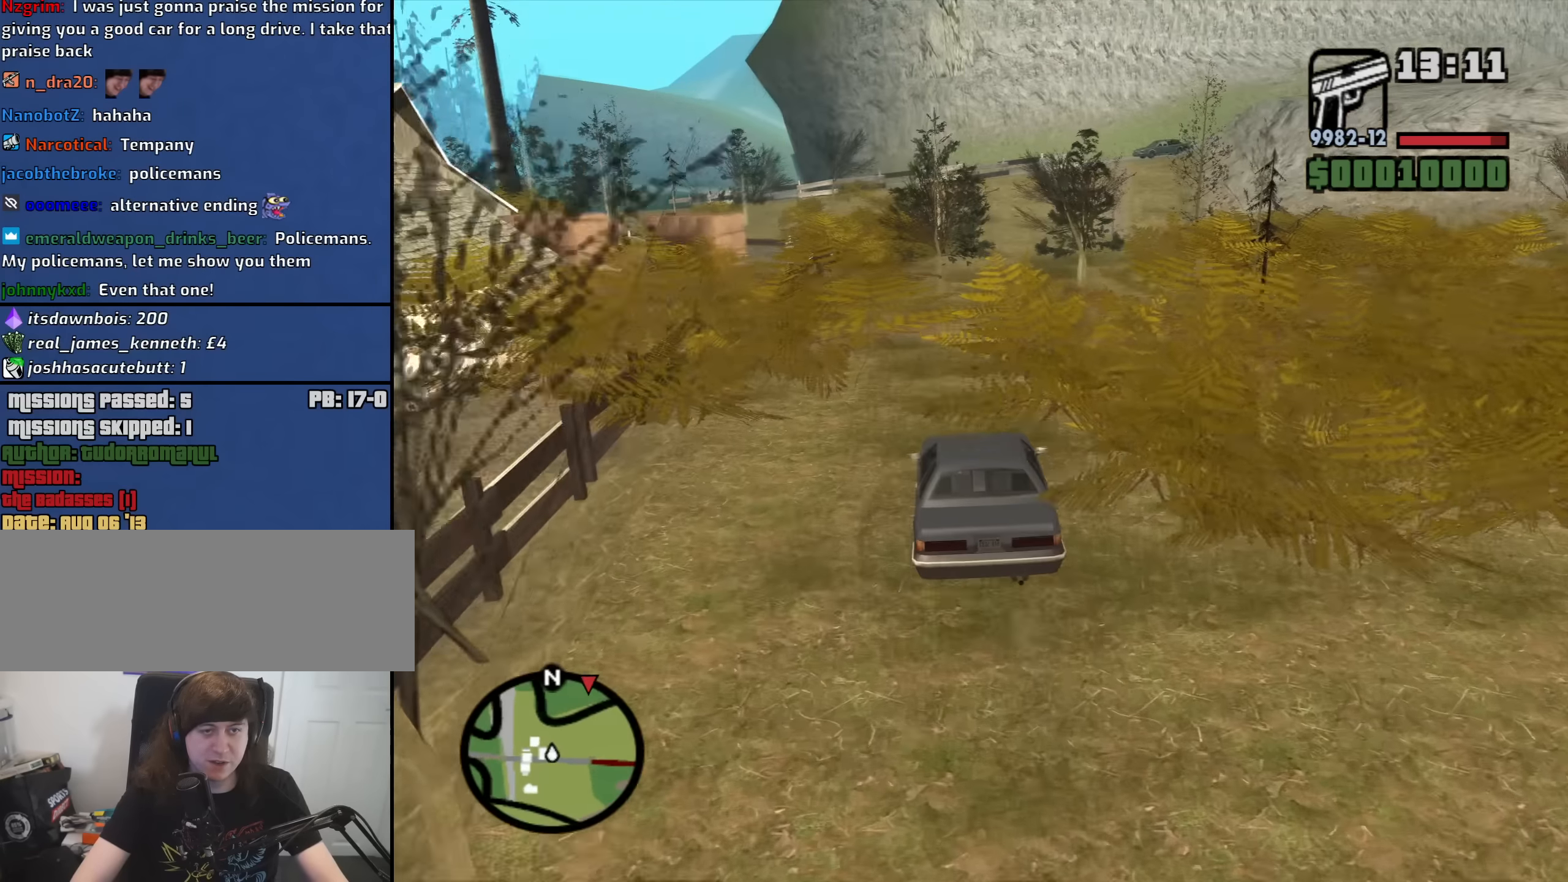
{"keys": ["w"], "mouse": [], "events": [[233, "d", "down"], [333, "d", "up"]]}
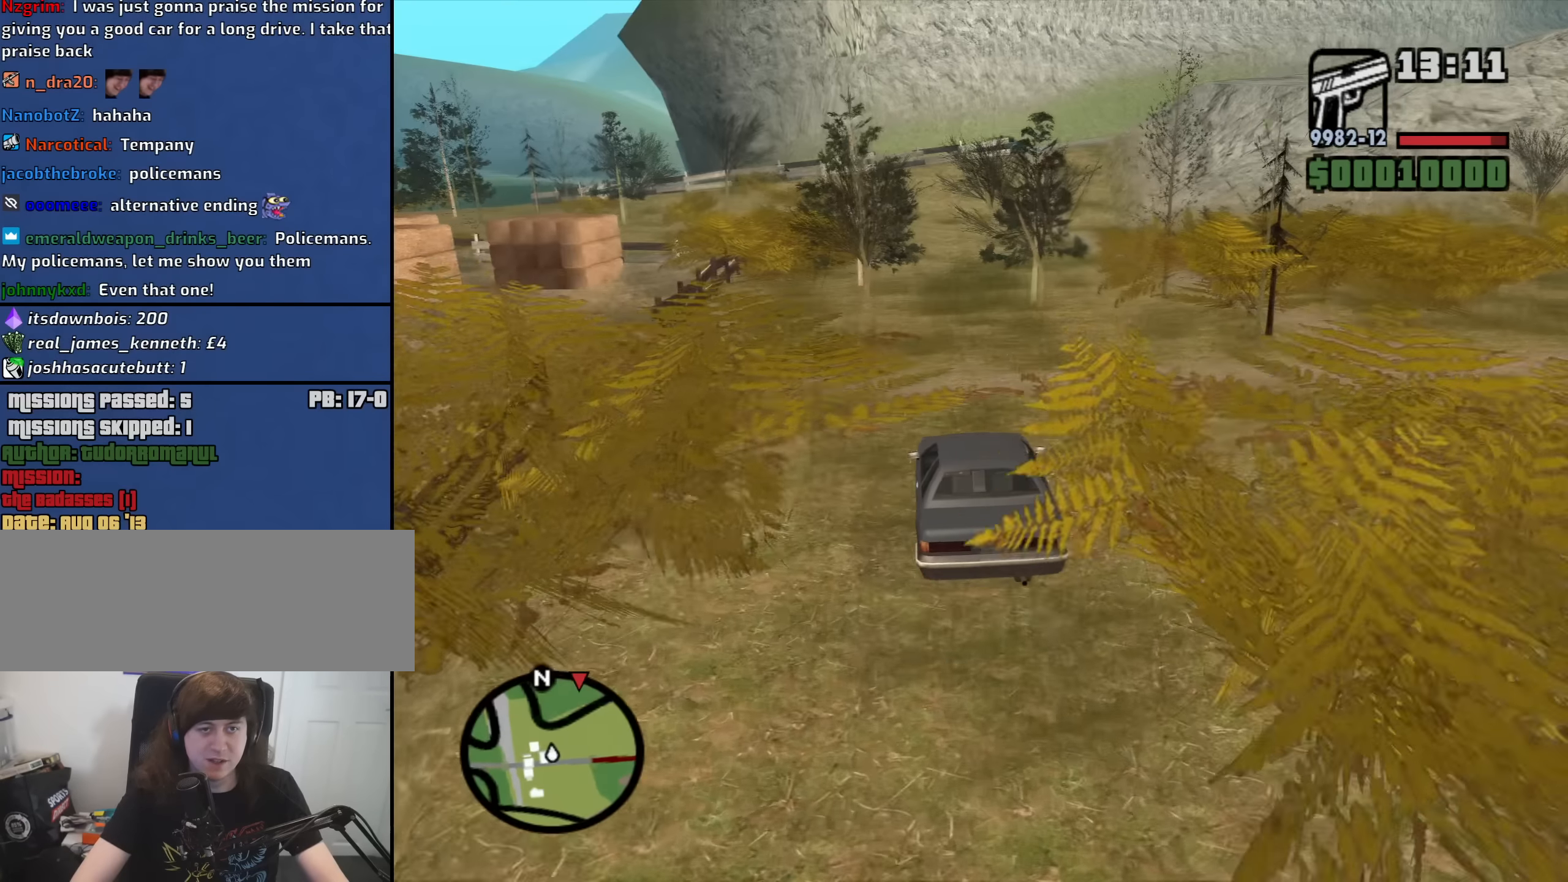
{"keys": ["w"], "mouse": [], "events": []}
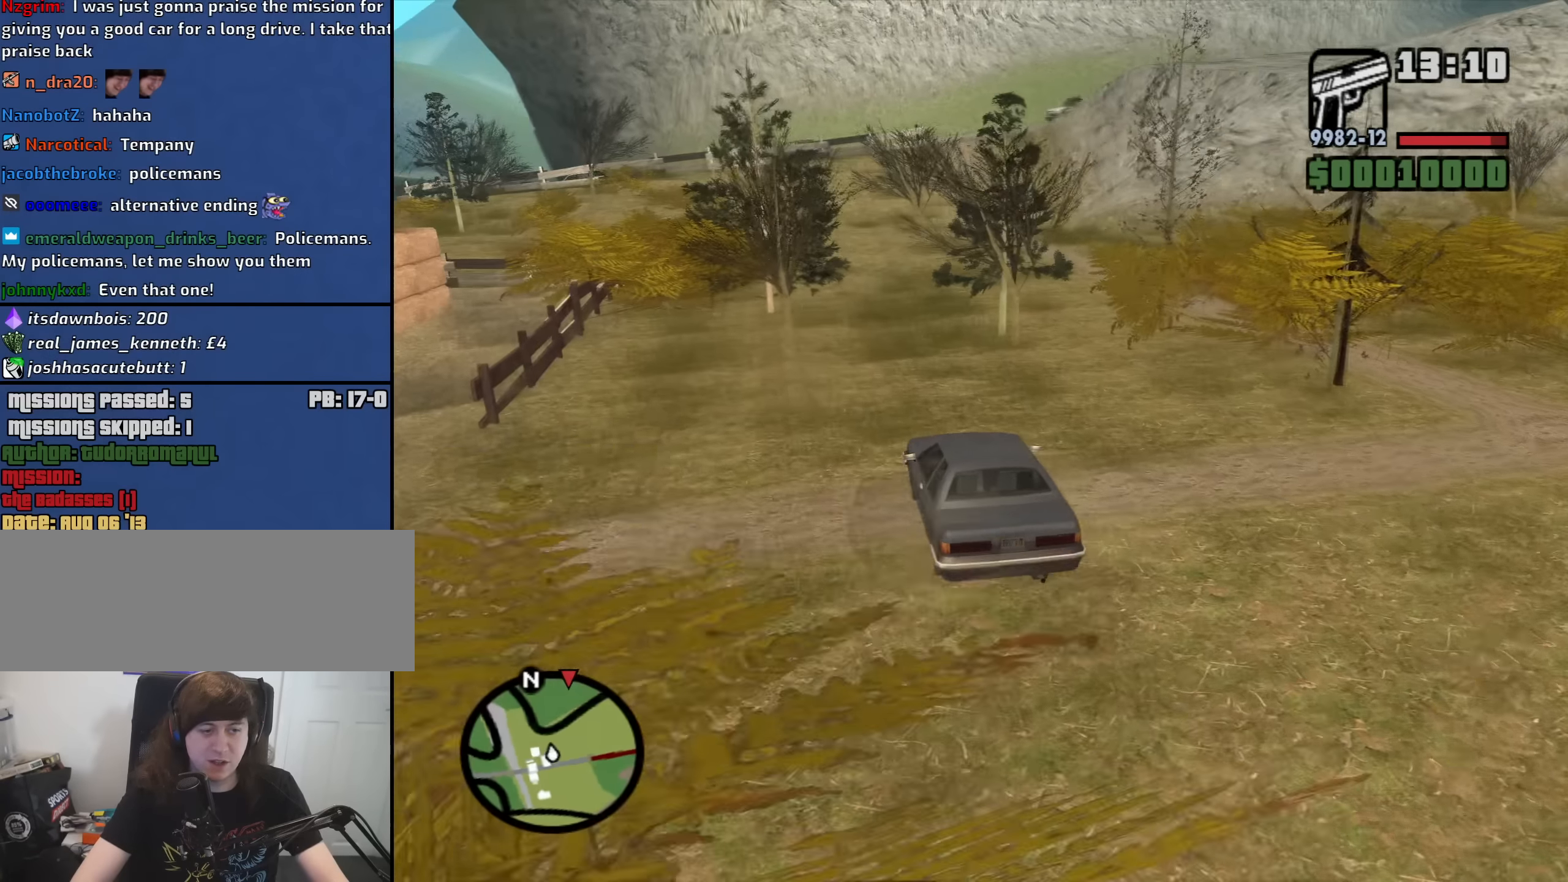
{"keys": ["d", "w"], "mouse": [], "events": [[83, "d", "down"], [216, "d", "up"], [400, "d", "down"]]}
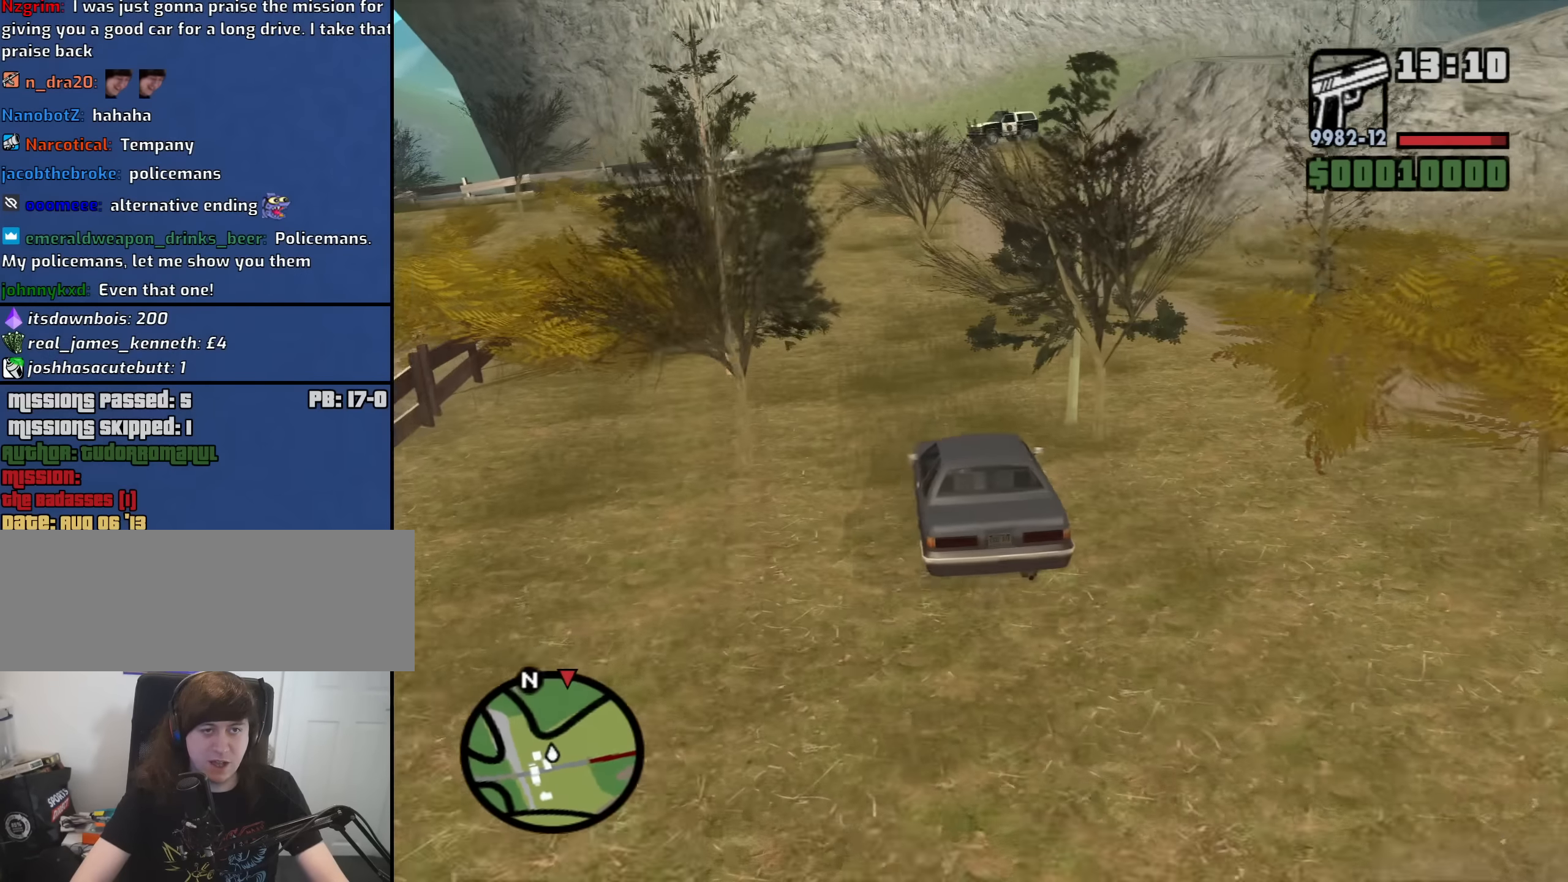
{"keys": ["w"], "mouse": [], "events": [[50, "d", "up"], [233, "d", "down"], [366, "d", "up"]]}
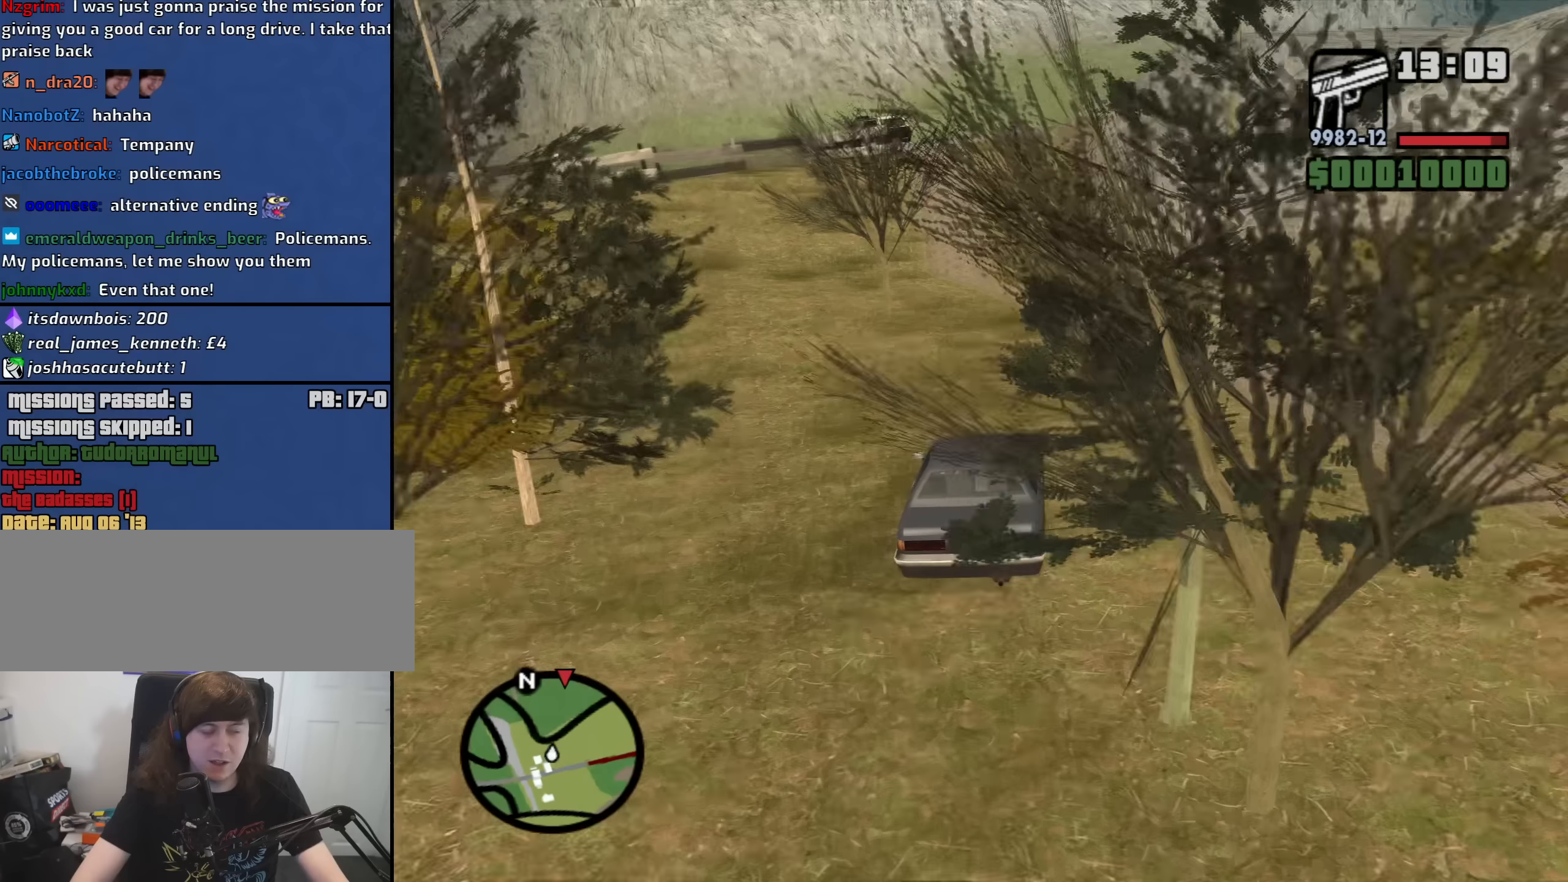
{"keys": ["a", "w"], "mouse": [], "events": [[383, "a", "down"]]}
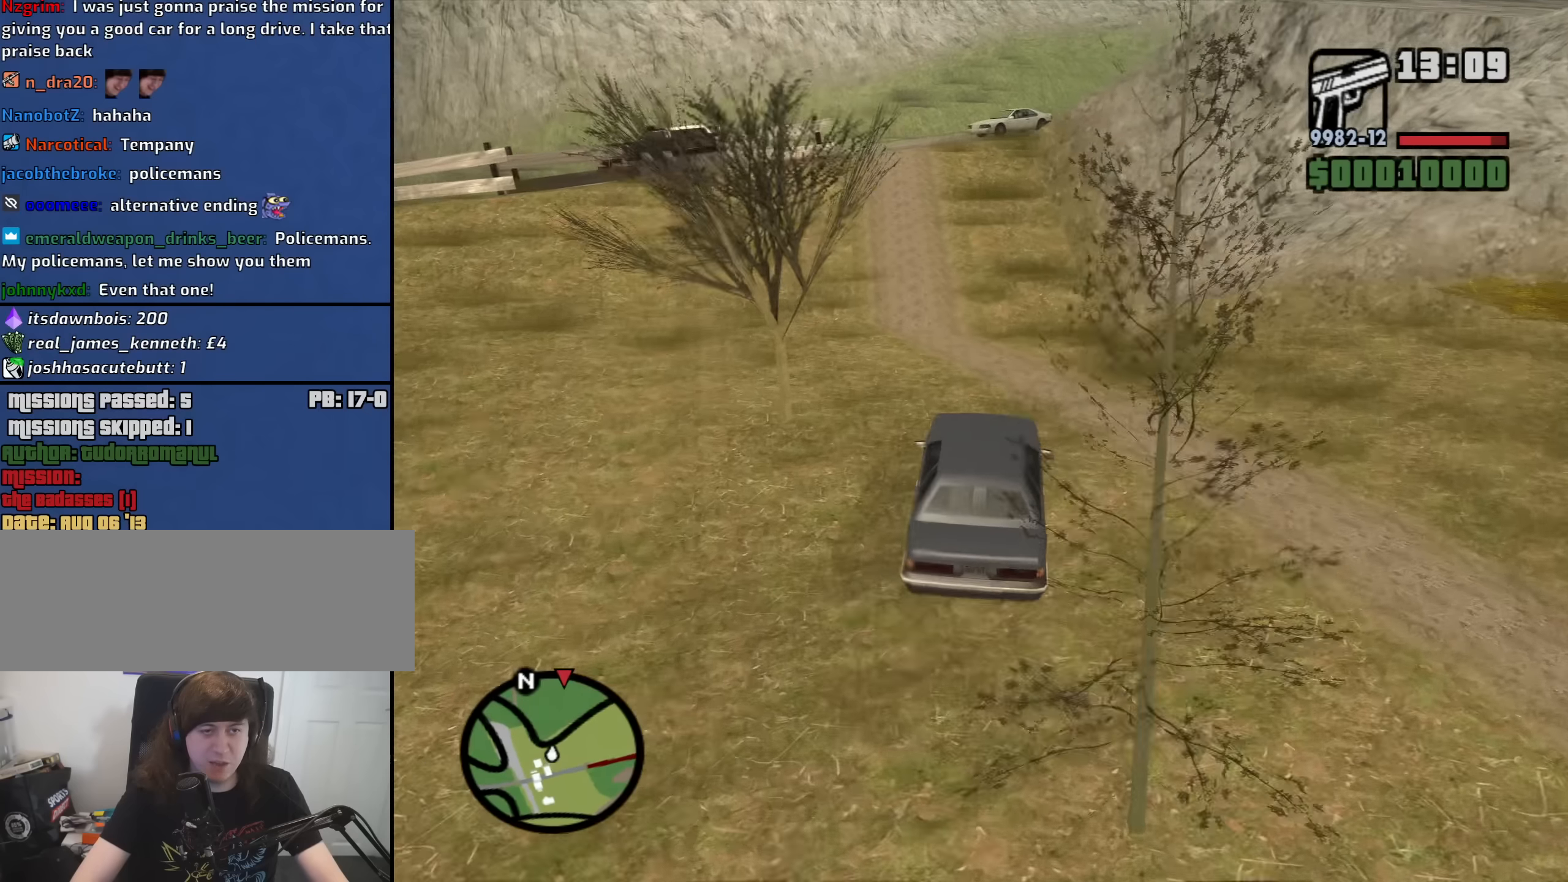
{"keys": ["a", "w"], "mouse": [], "events": [[33, "a", "up"], [400, "a", "down"]]}
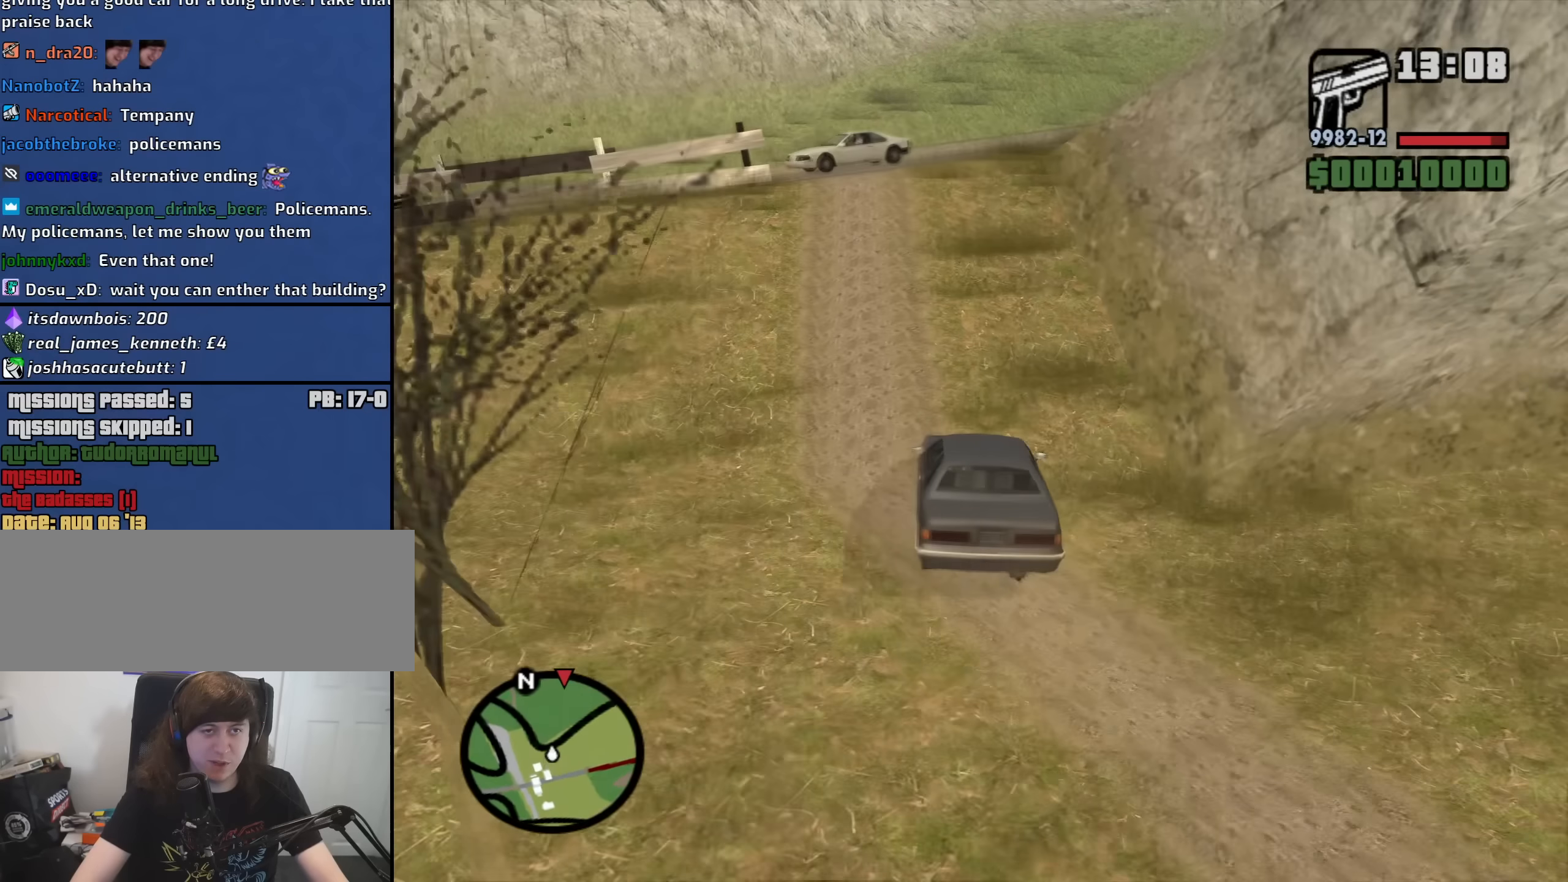
{"keys": ["d", "space"], "mouse": [], "events": [[183, "a", "up"], [283, "d", "down"], [366, "w", "up"], [416, "space", "down"]]}
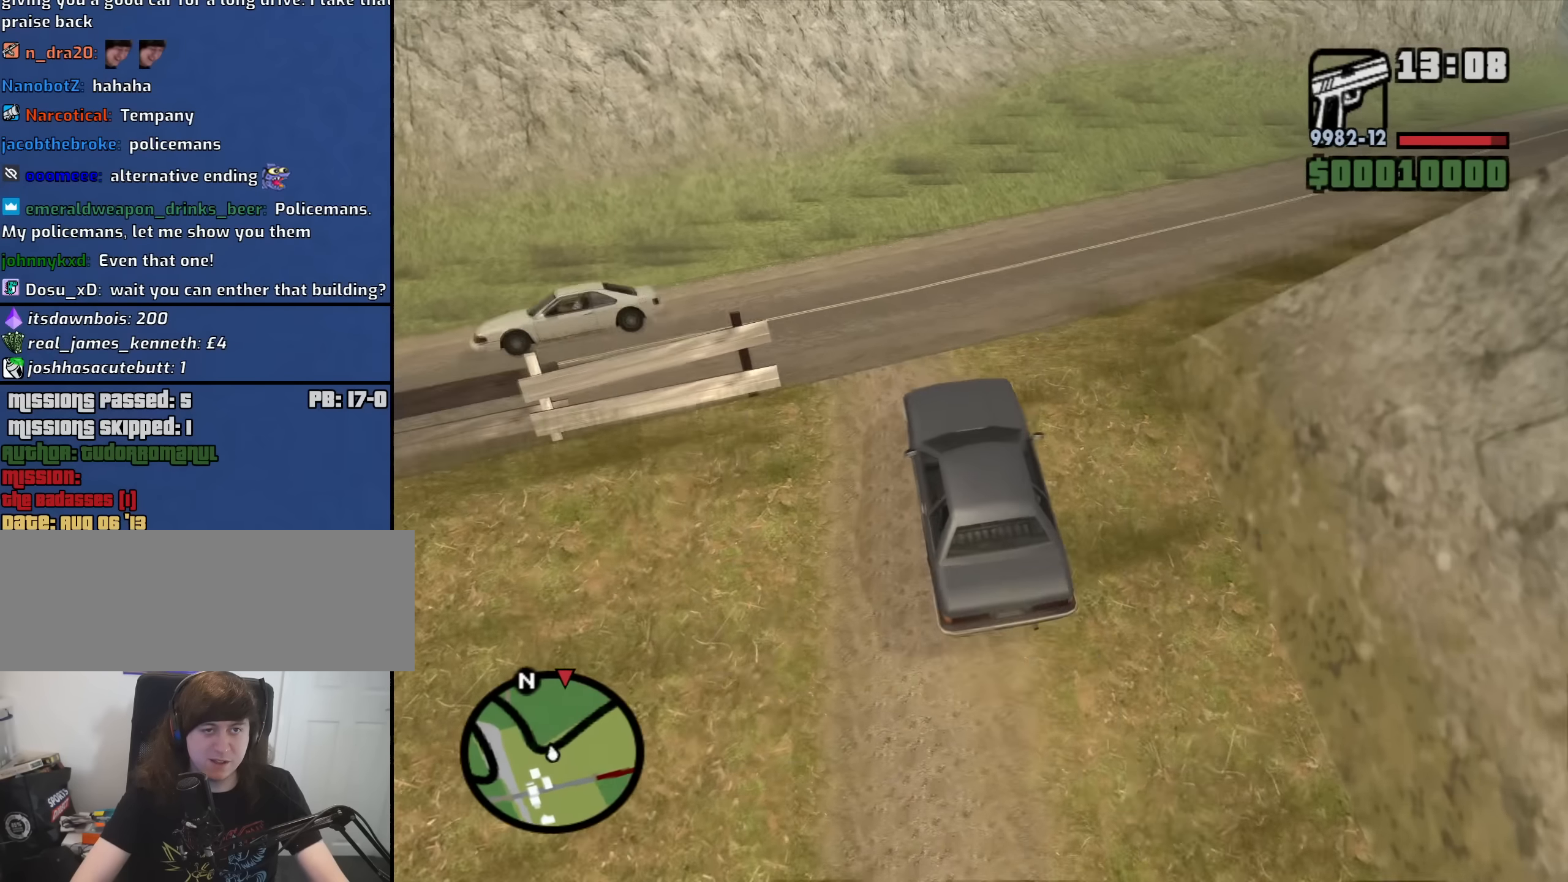
{"keys": ["d", "w"], "mouse": [], "events": [[200, "space", "up"], [433, "w", "down"]]}
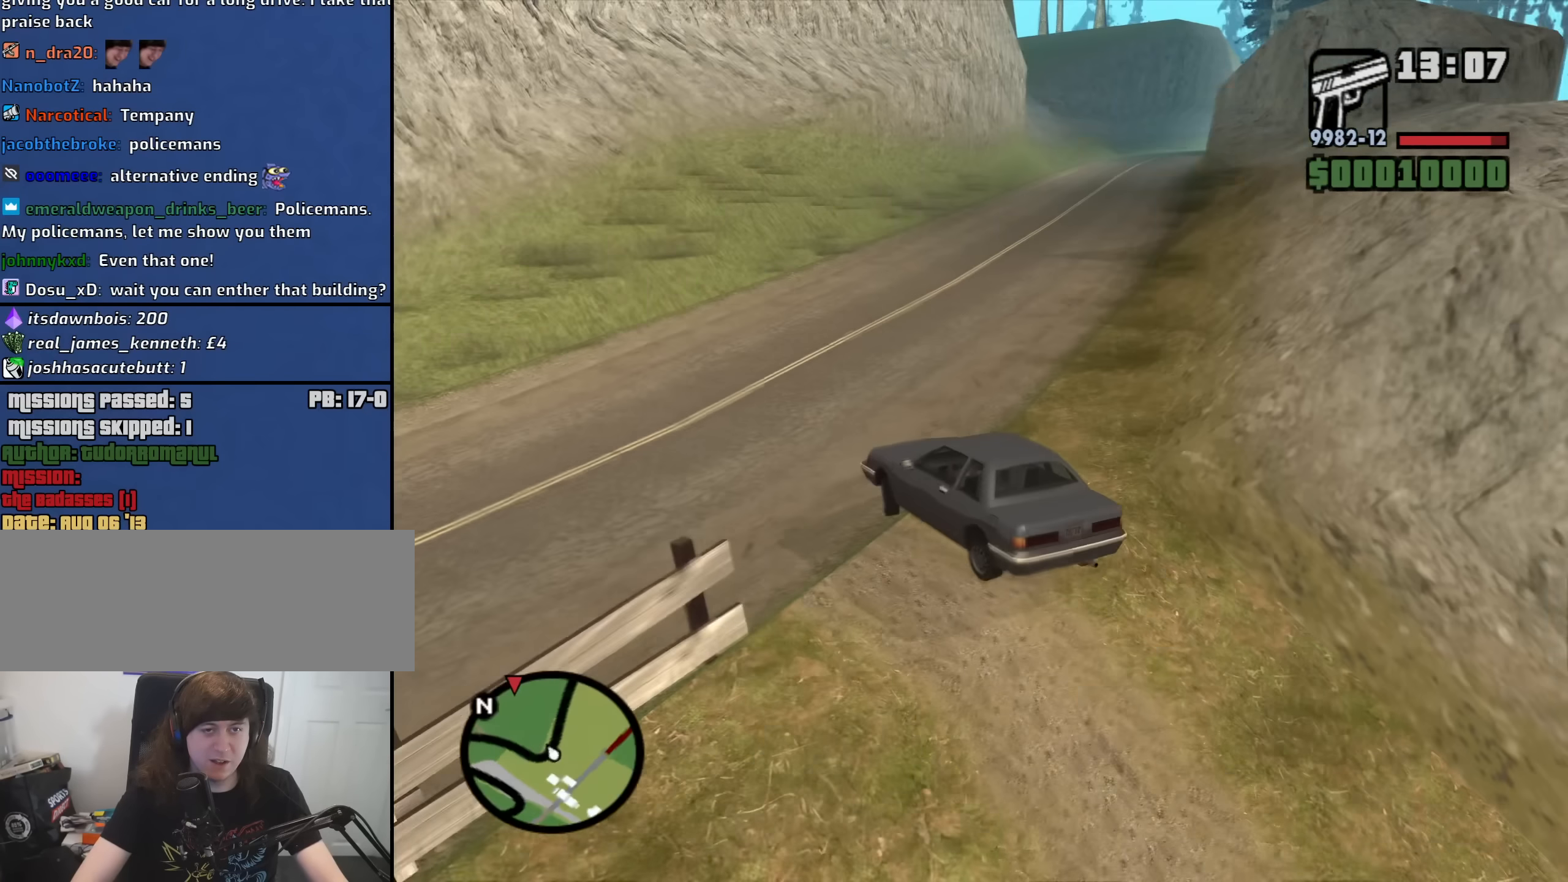
{"keys": ["d", "w"], "mouse": [], "events": []}
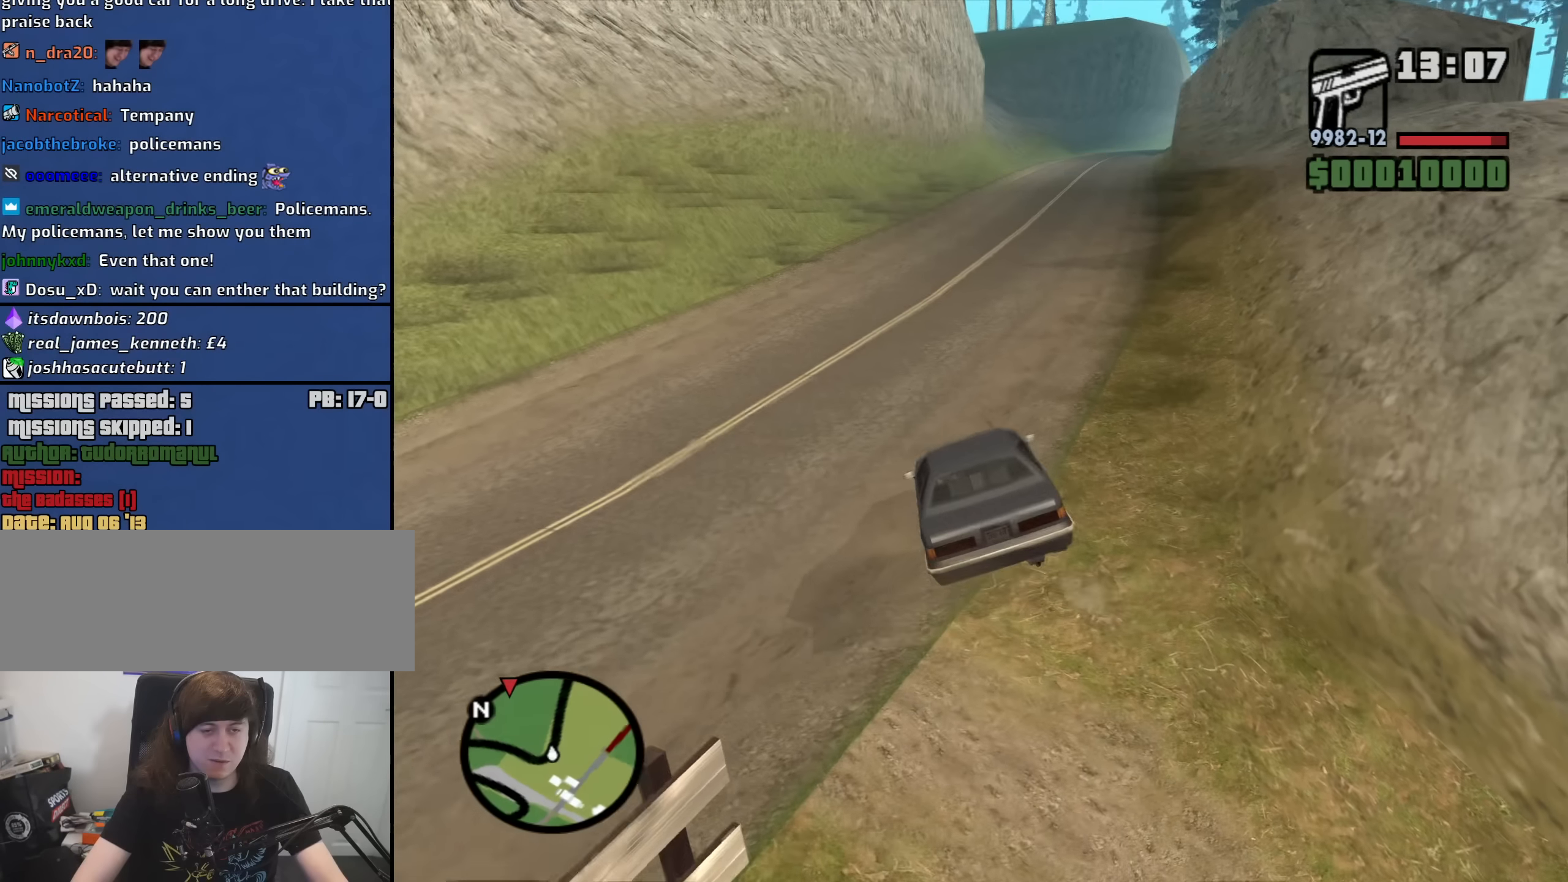
{"keys": ["w"], "mouse": [], "events": [[133, "d", "up"], [283, "a", "down"], [416, "a", "up"]]}
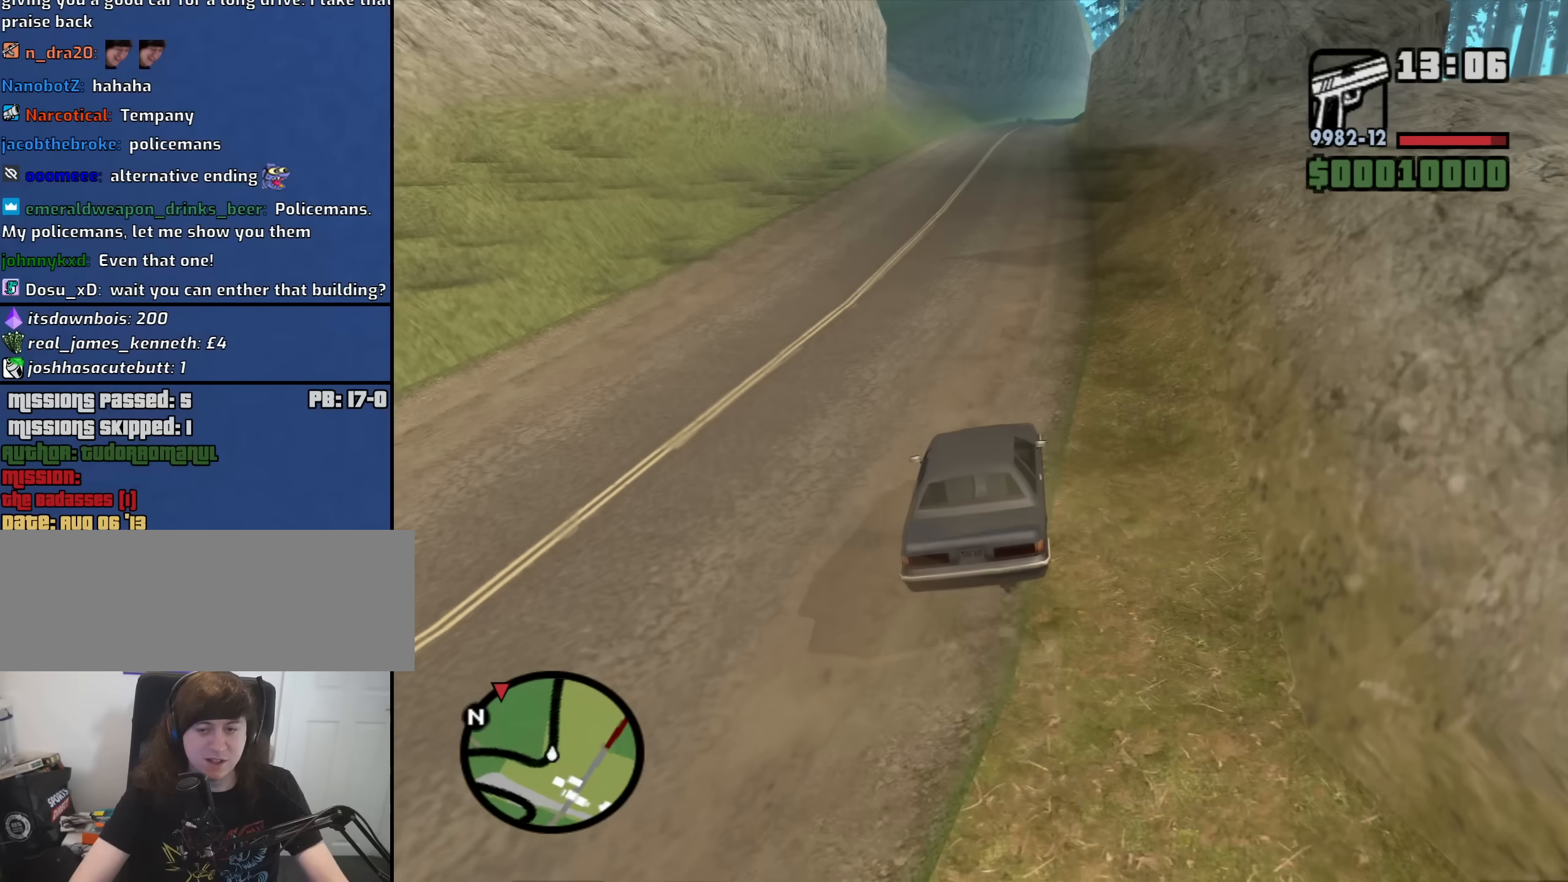
{"keys": ["w"], "mouse": [], "events": []}
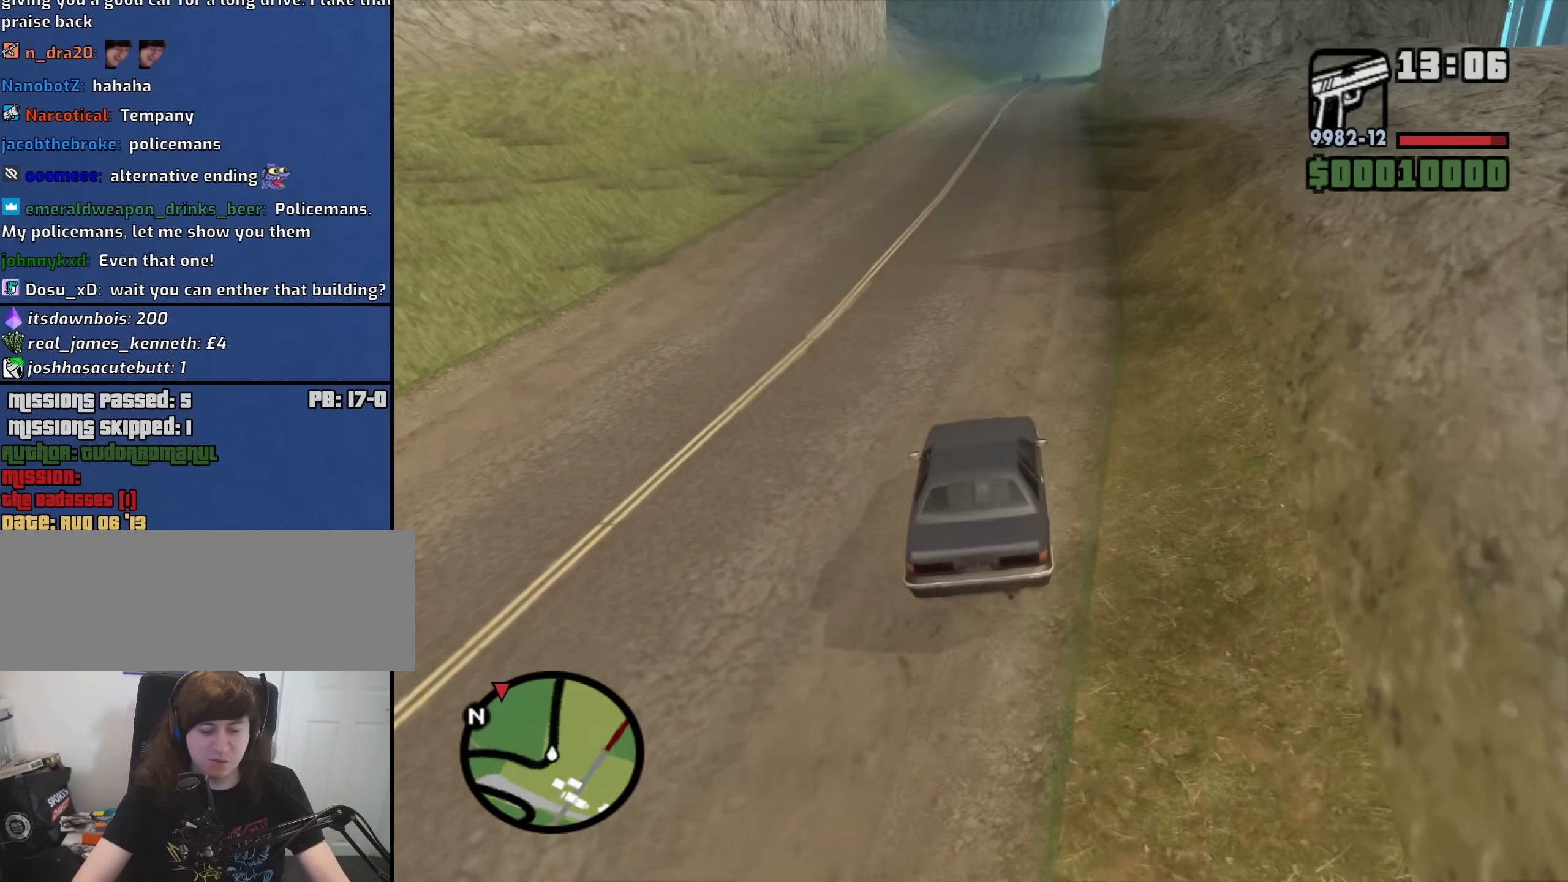
{"keys": ["w"], "mouse": [], "events": [[316, "d", "down"], [400, "d", "up"]]}
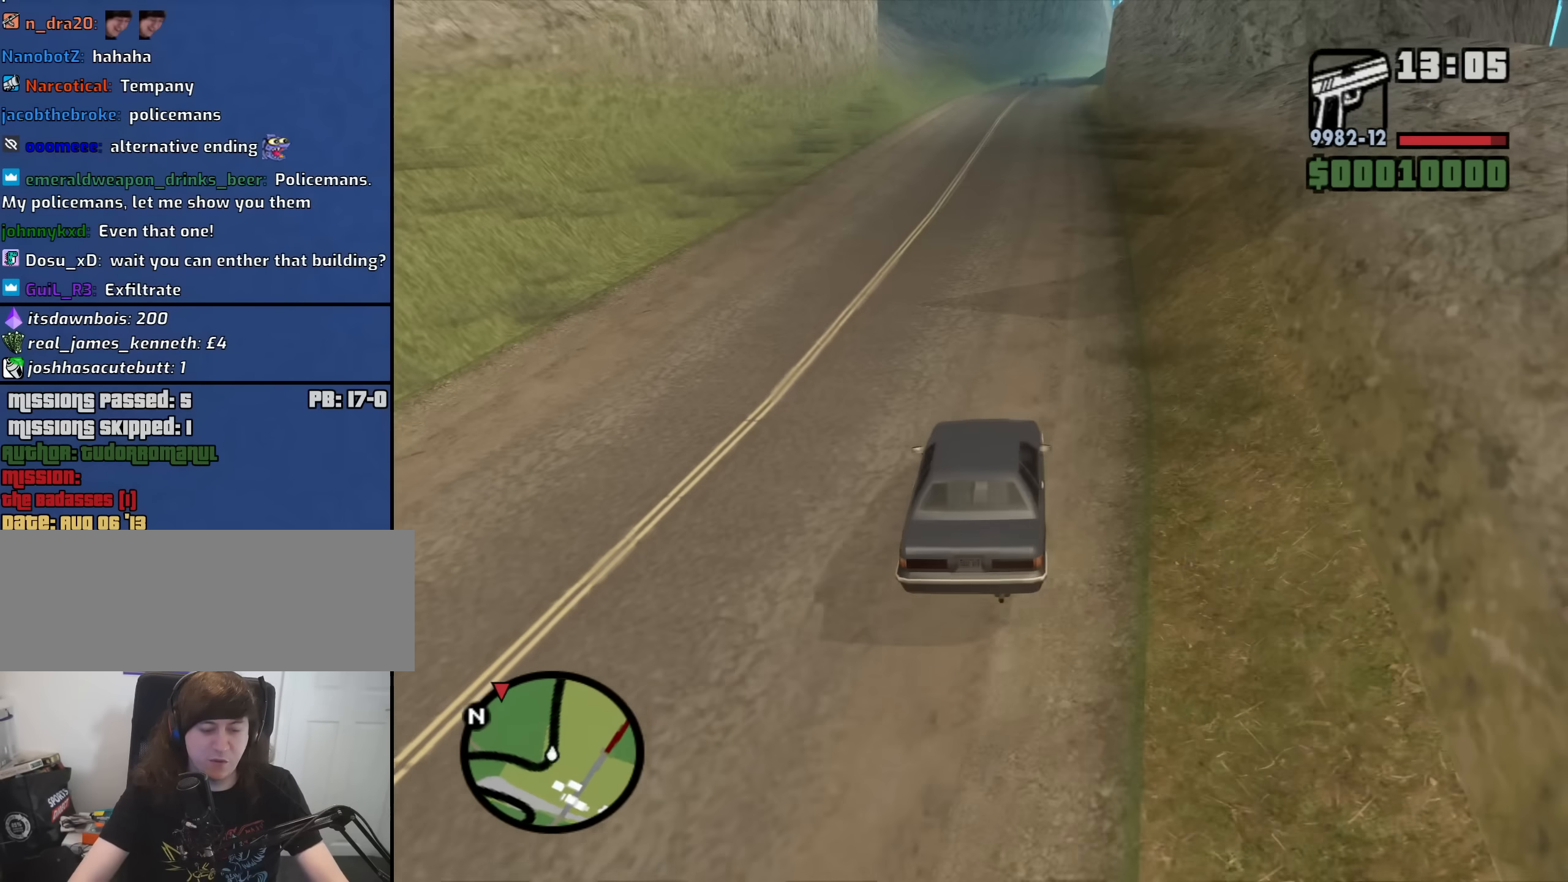
{"keys": ["w"], "mouse": [], "events": []}
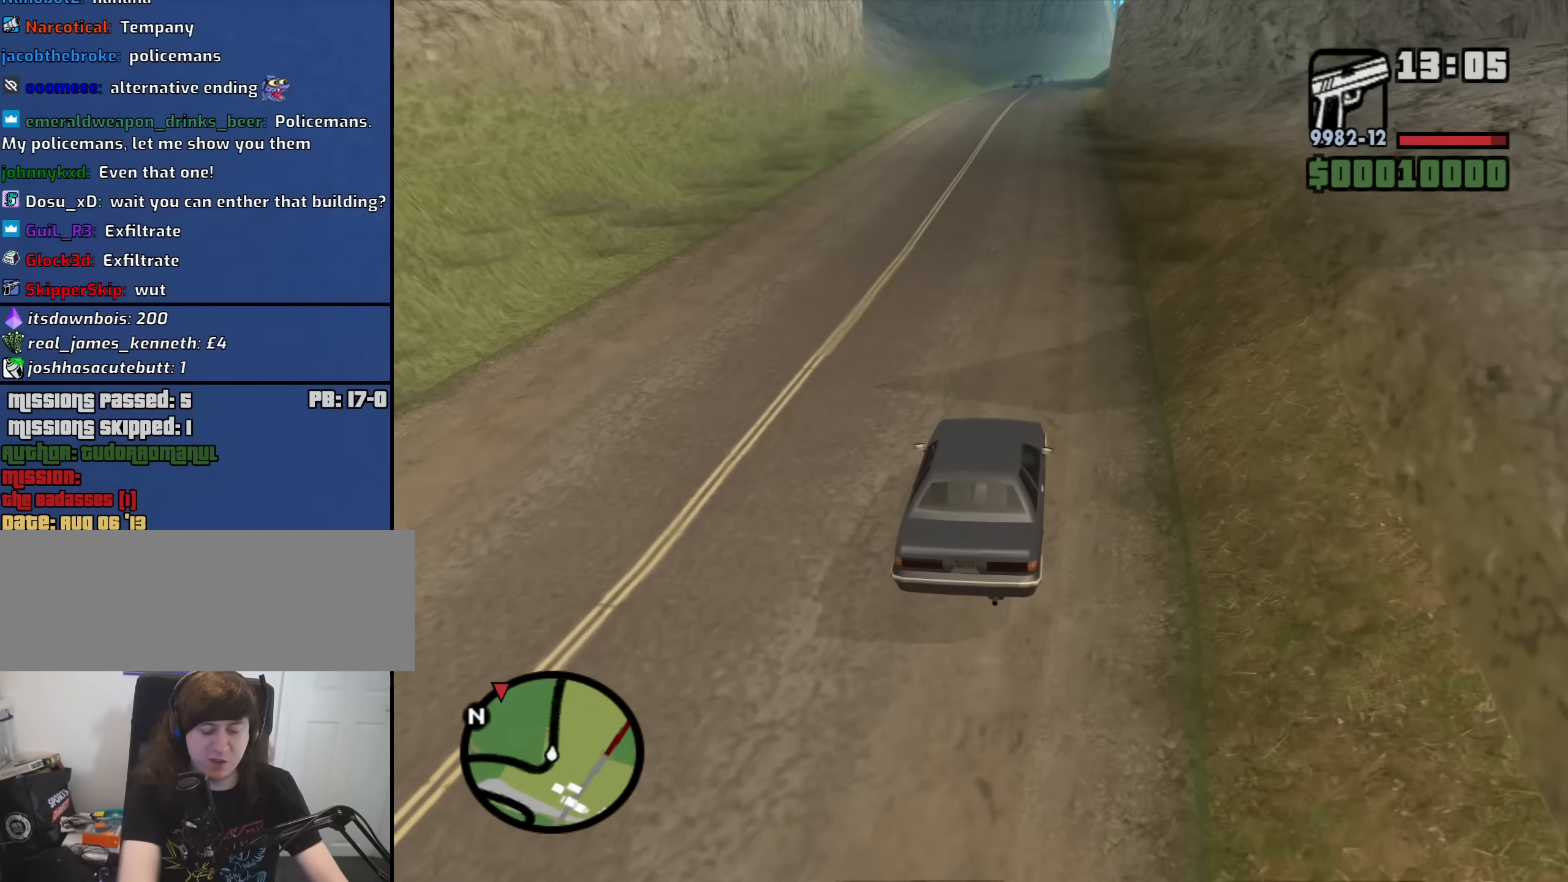
{"keys": ["w"], "mouse": [], "events": []}
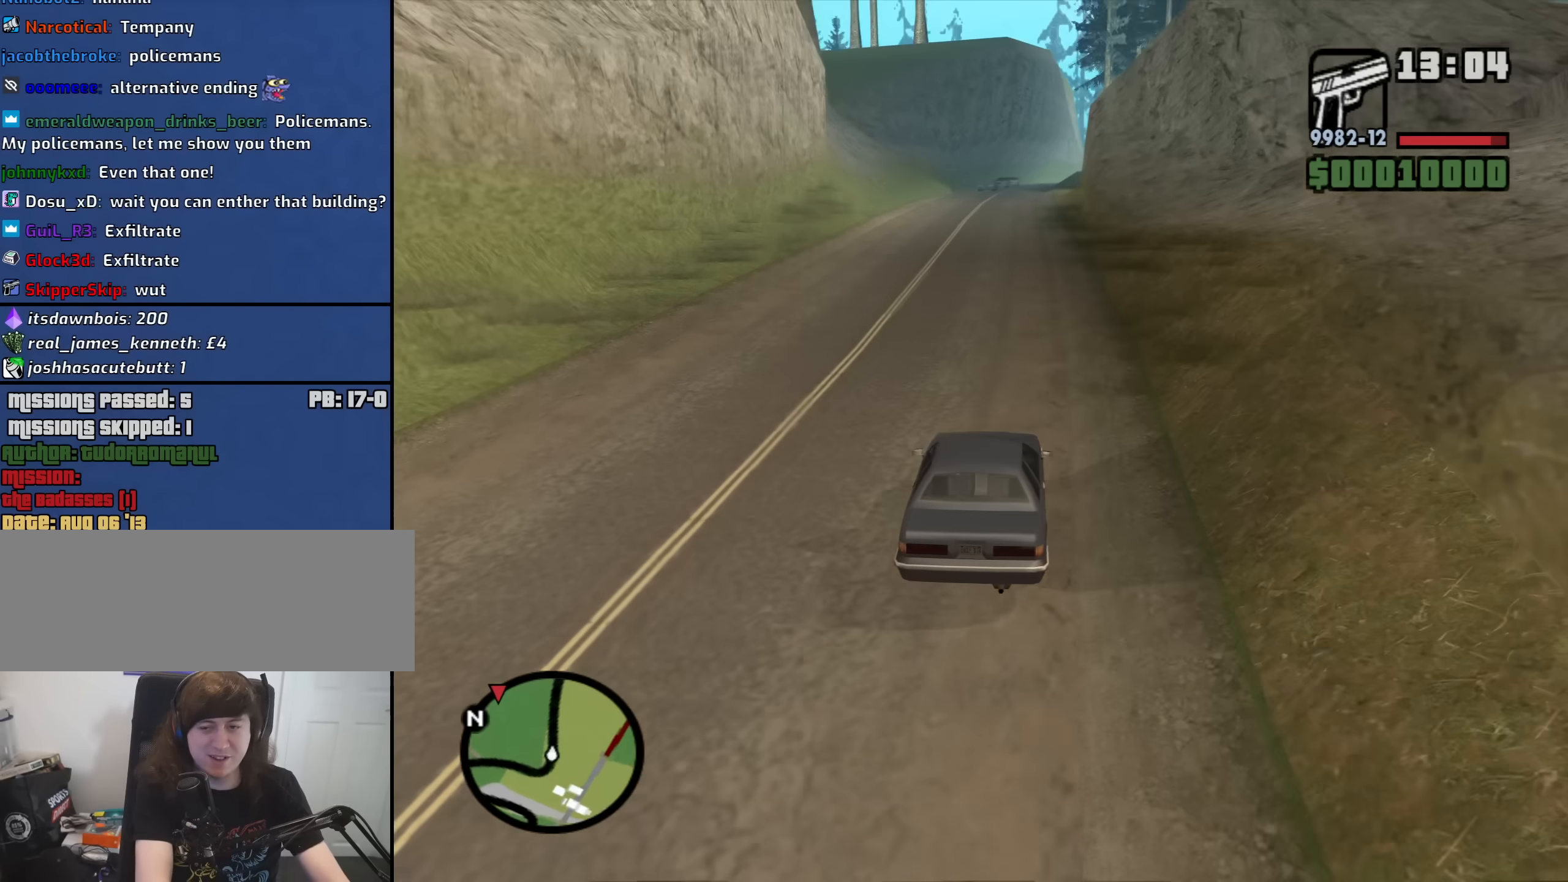
{"keys": ["w"], "mouse": [], "events": []}
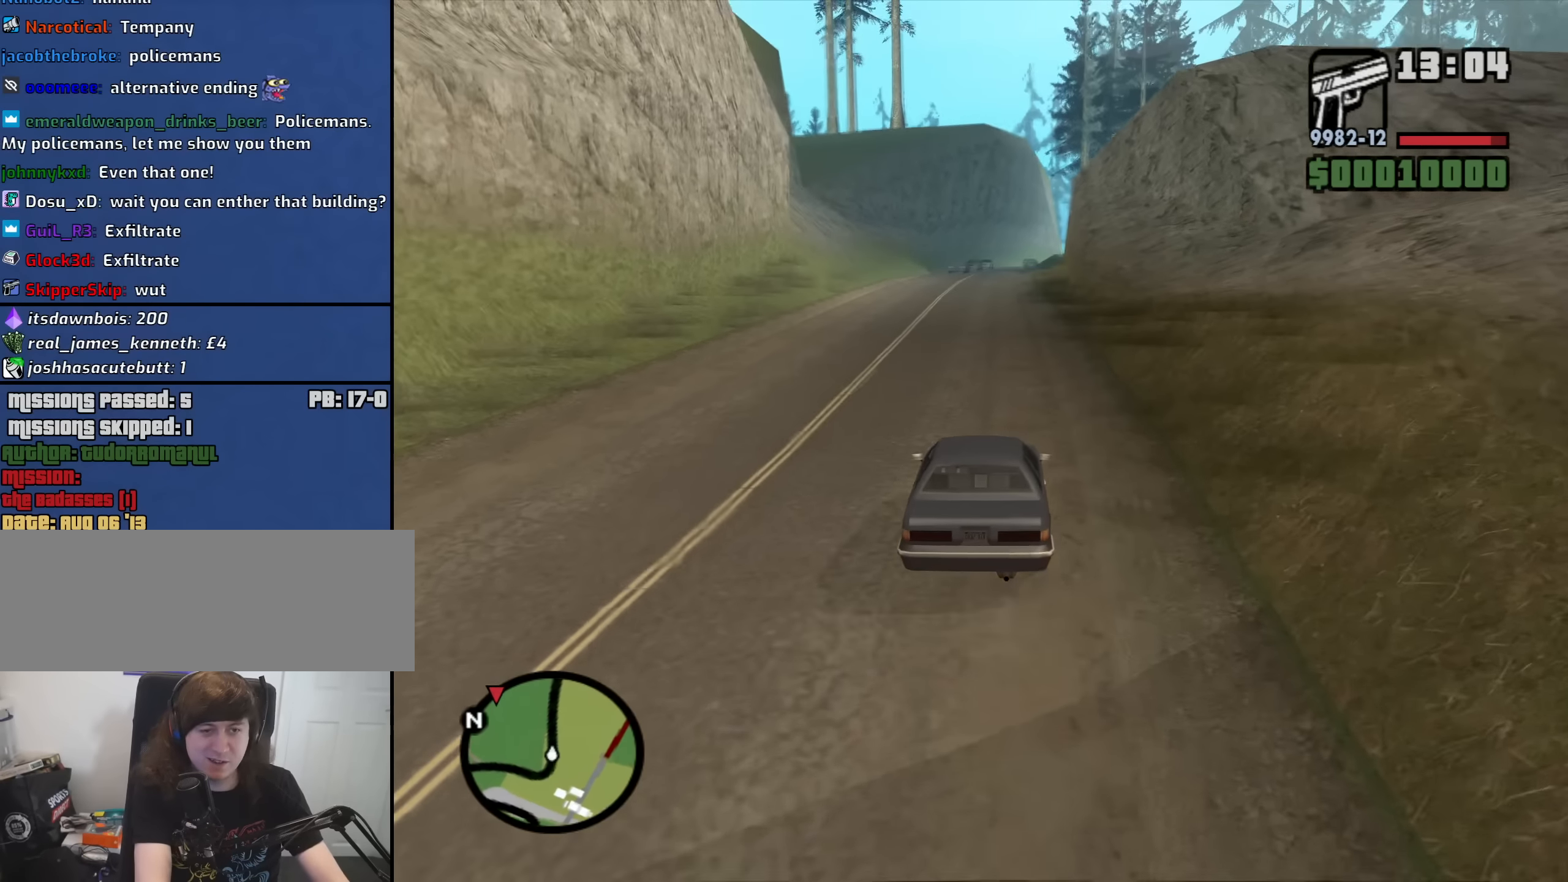
{"keys": ["w"], "mouse": [], "events": []}
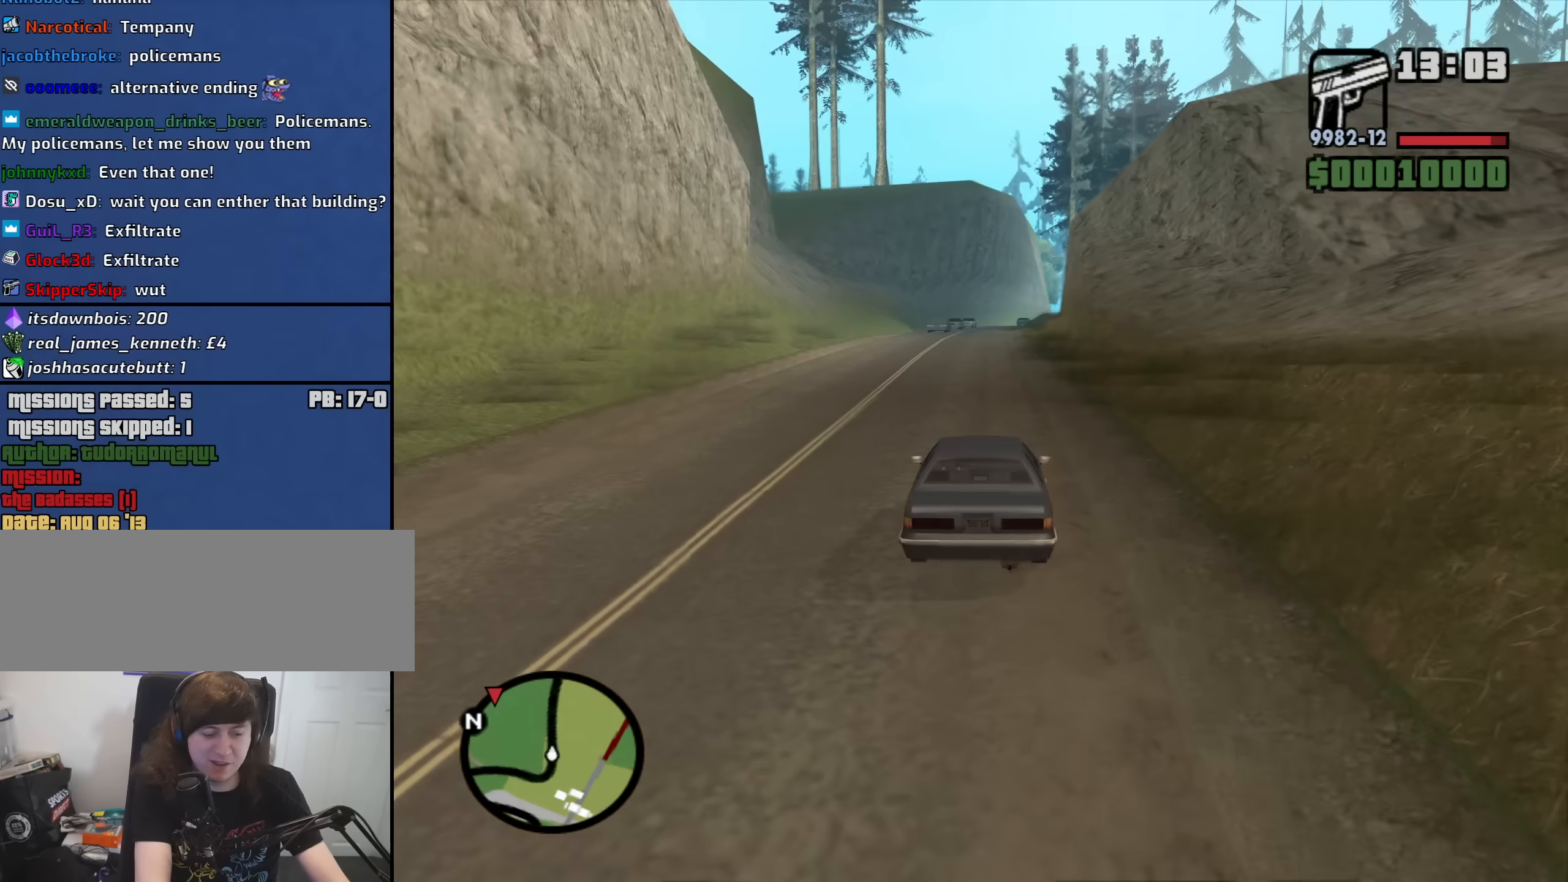
{"keys": ["w"], "mouse": [], "events": []}
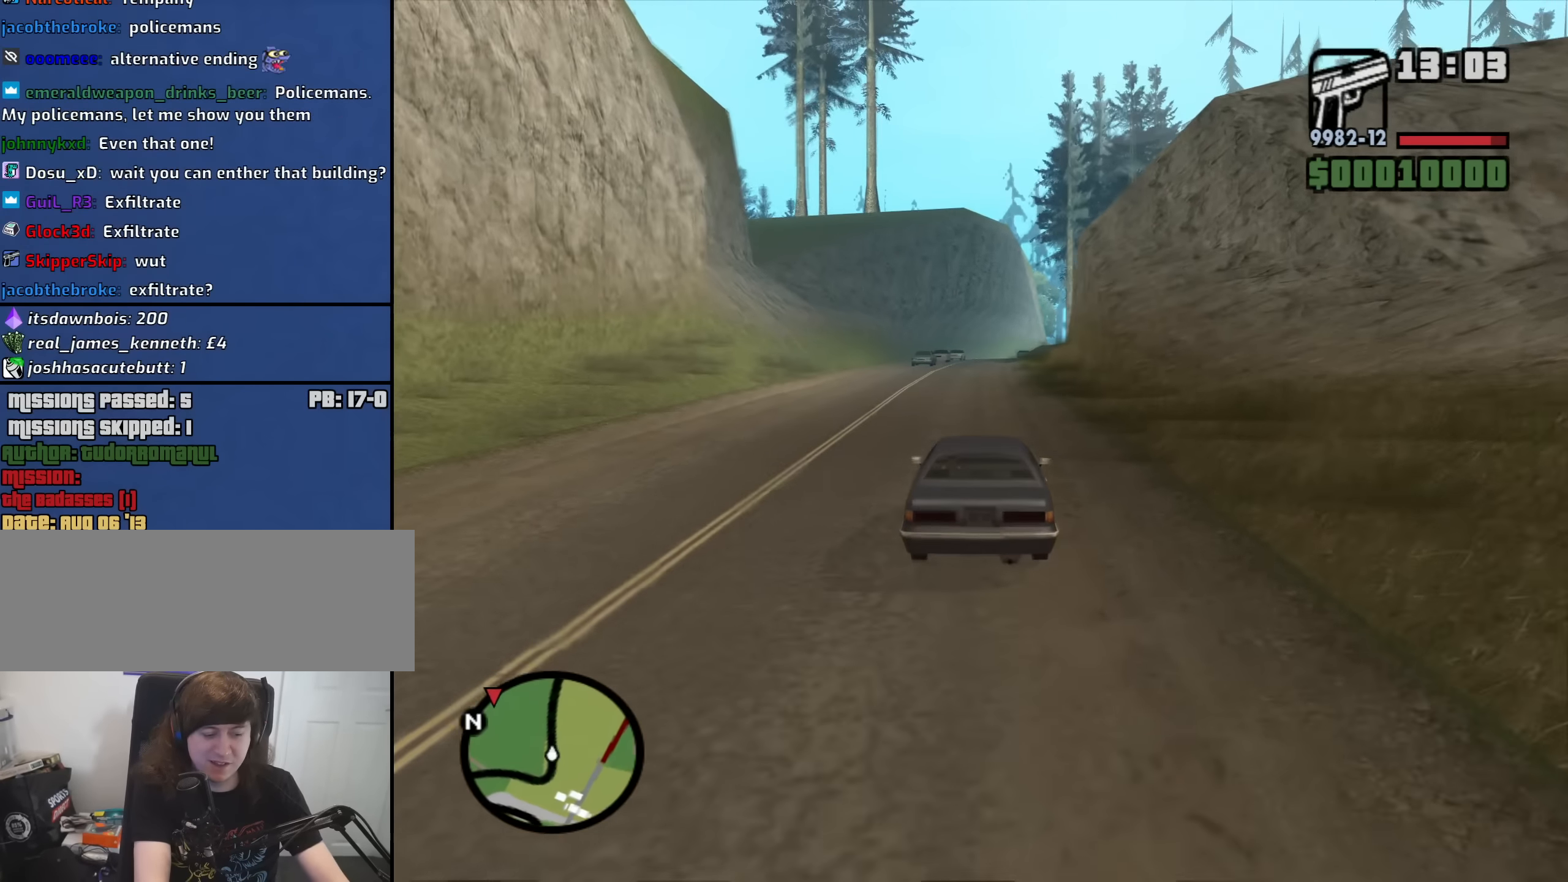
{"keys": ["w"], "mouse": [], "events": []}
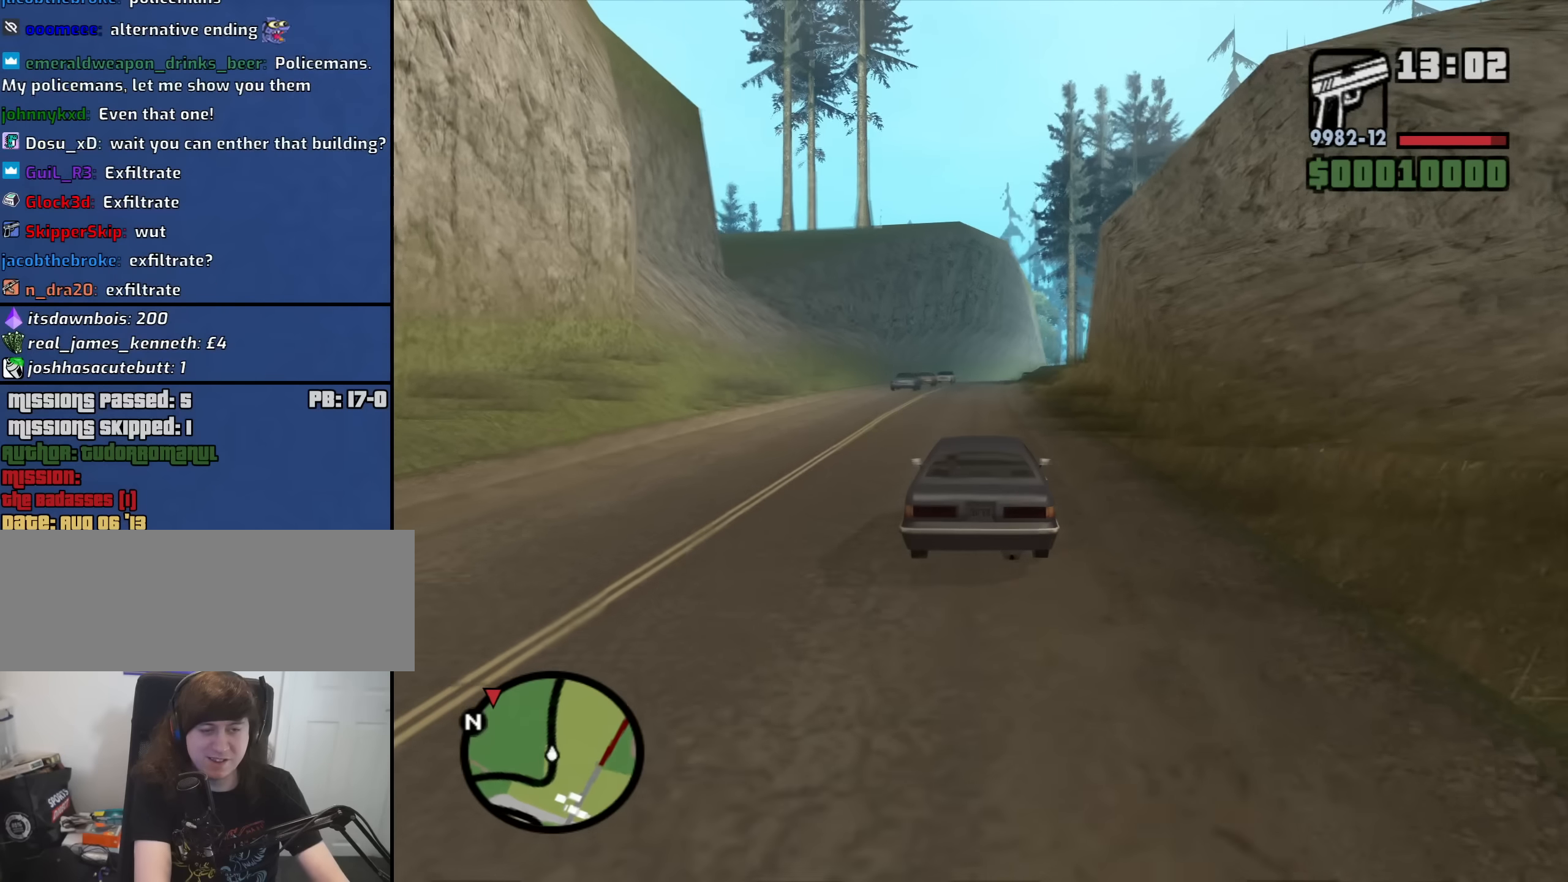
{"keys": ["w"], "mouse": [], "events": []}
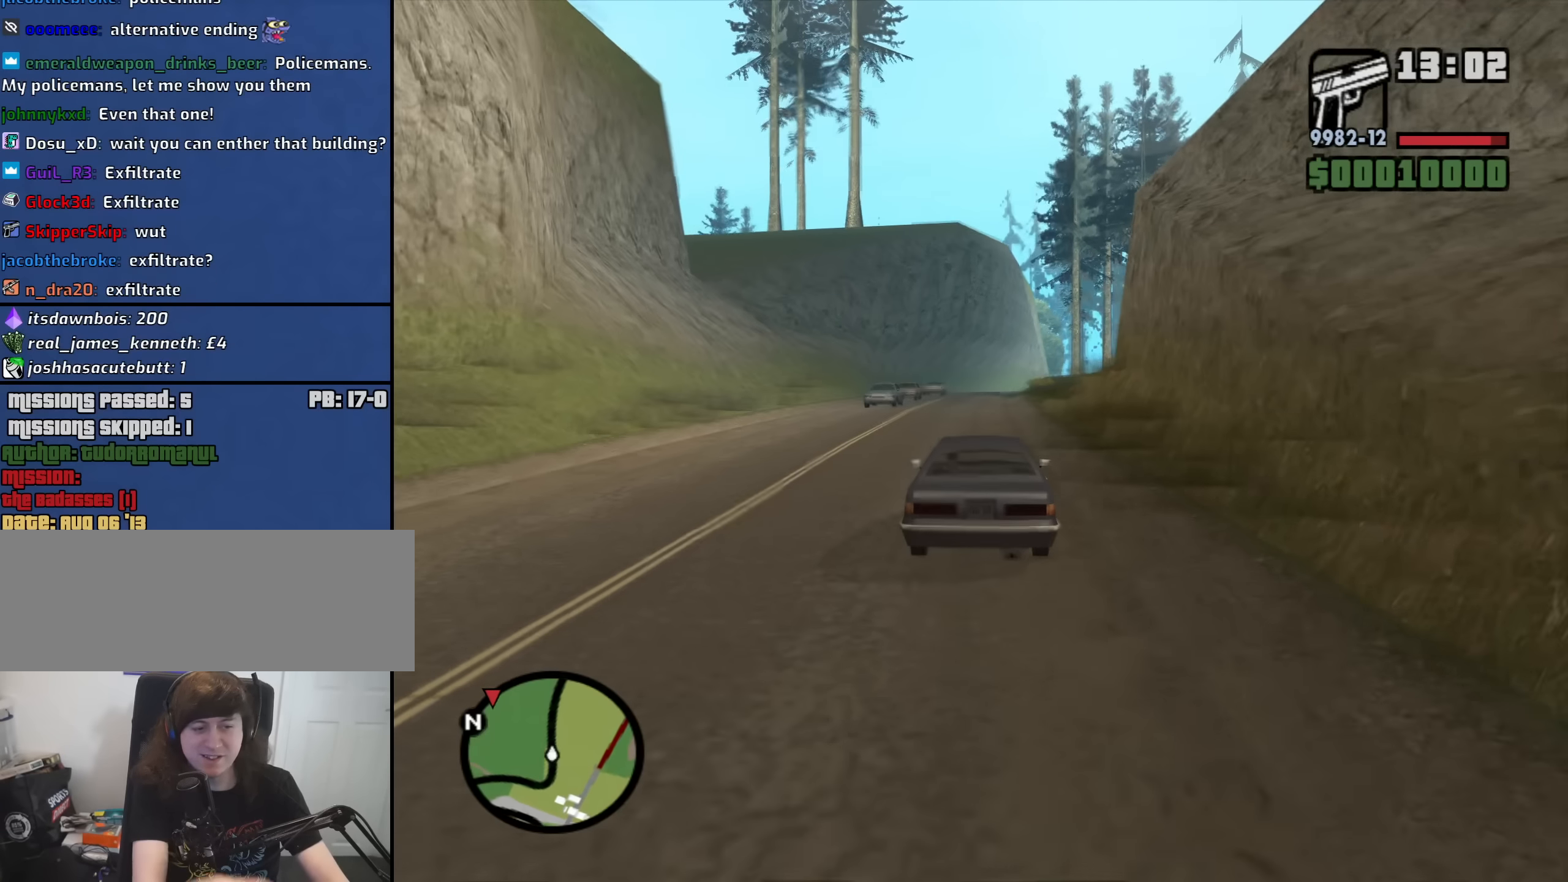
{"keys": ["w"], "mouse": [], "events": []}
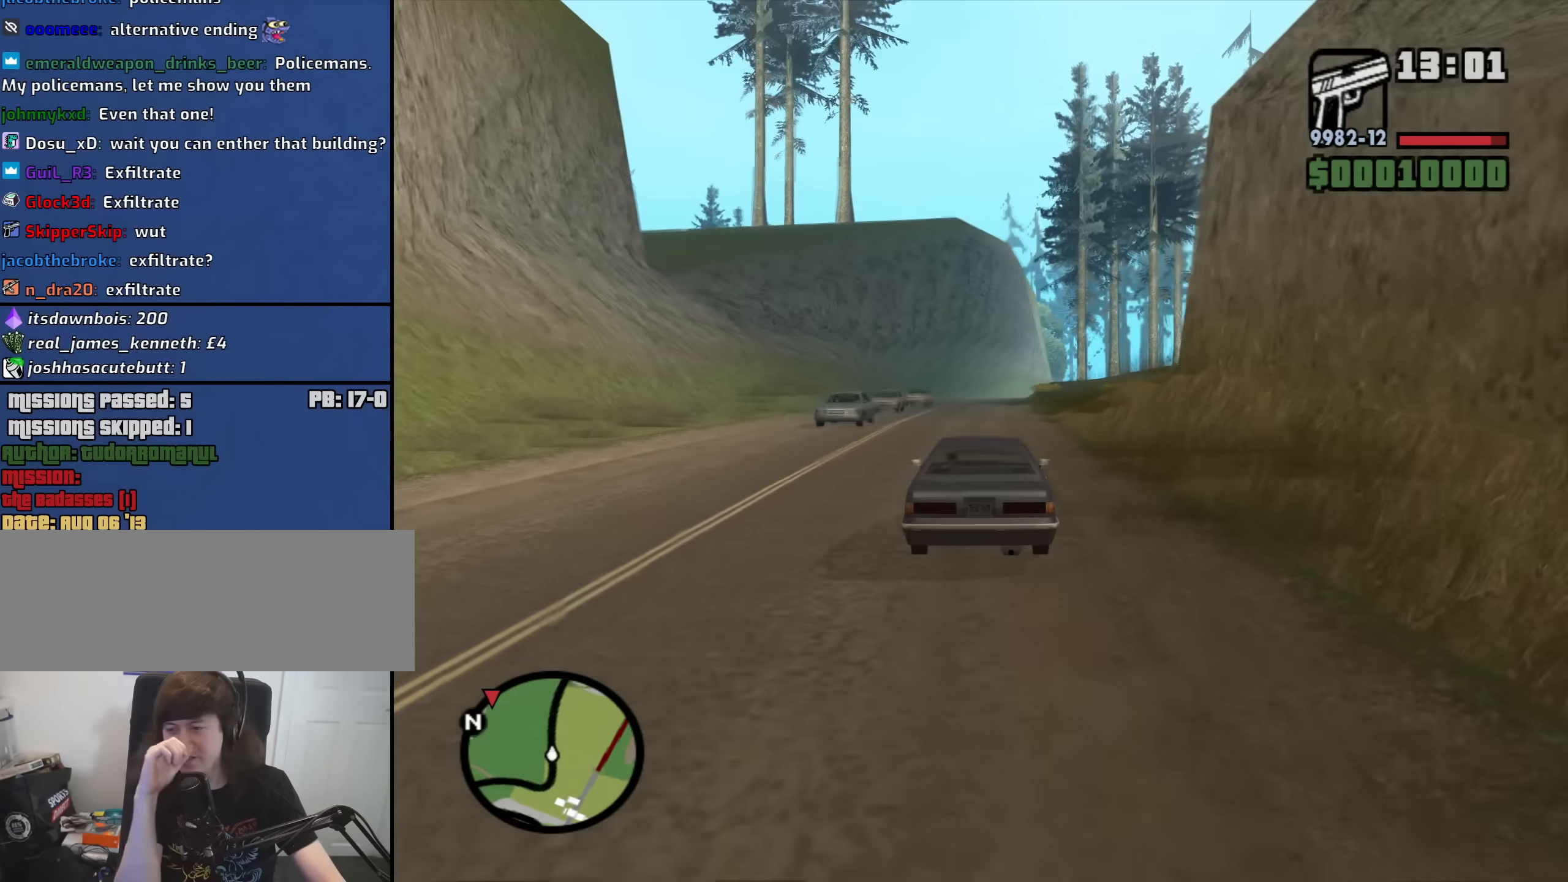
{"keys": ["w"], "mouse": [], "events": []}
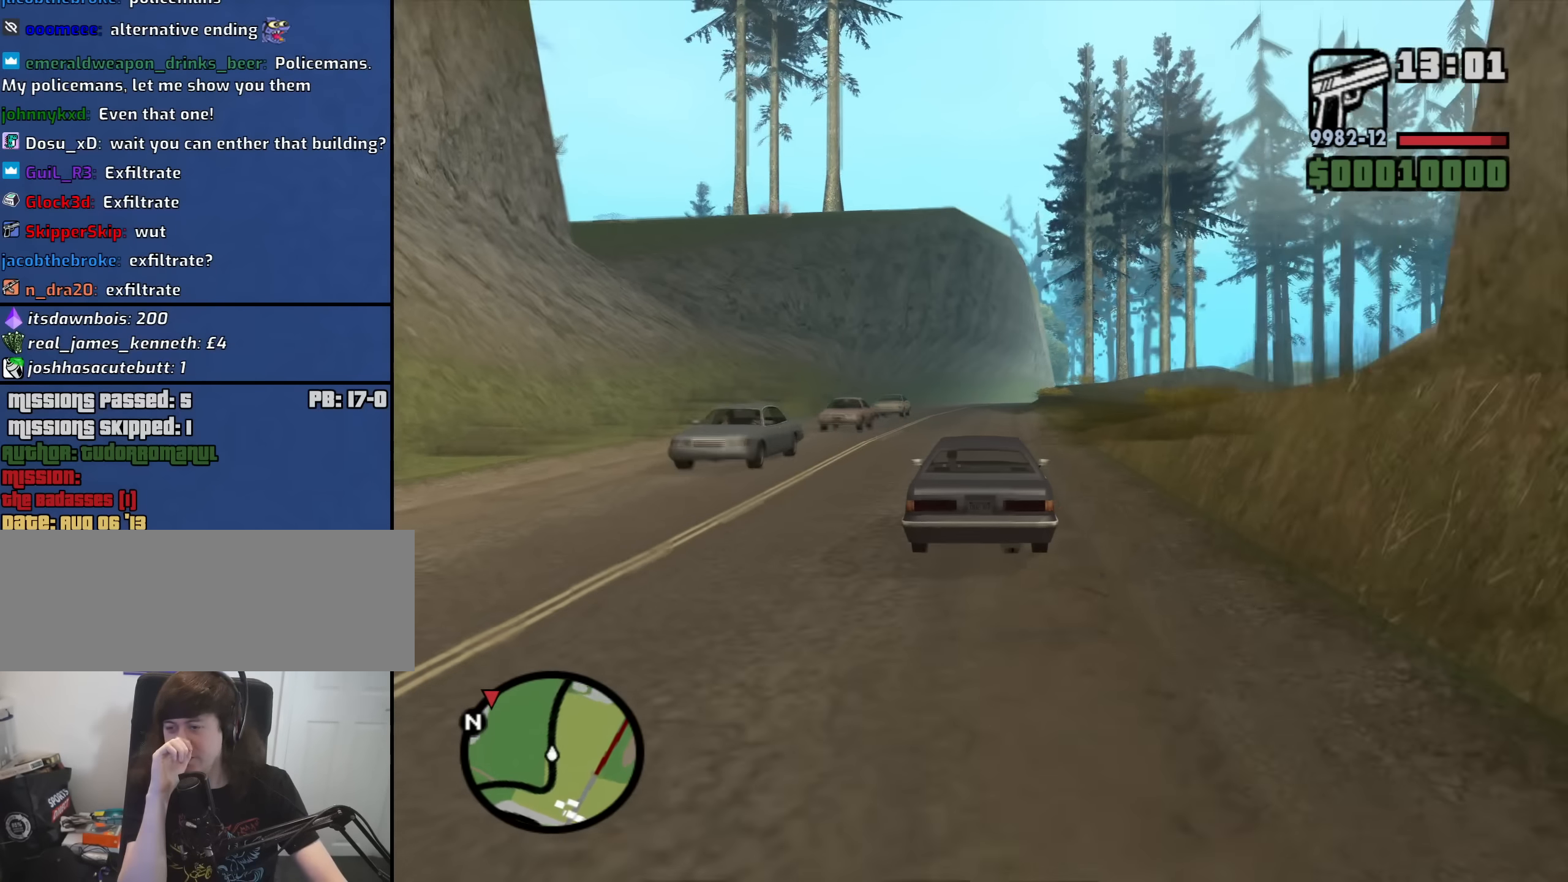
{"keys": ["w"], "mouse": [], "events": []}
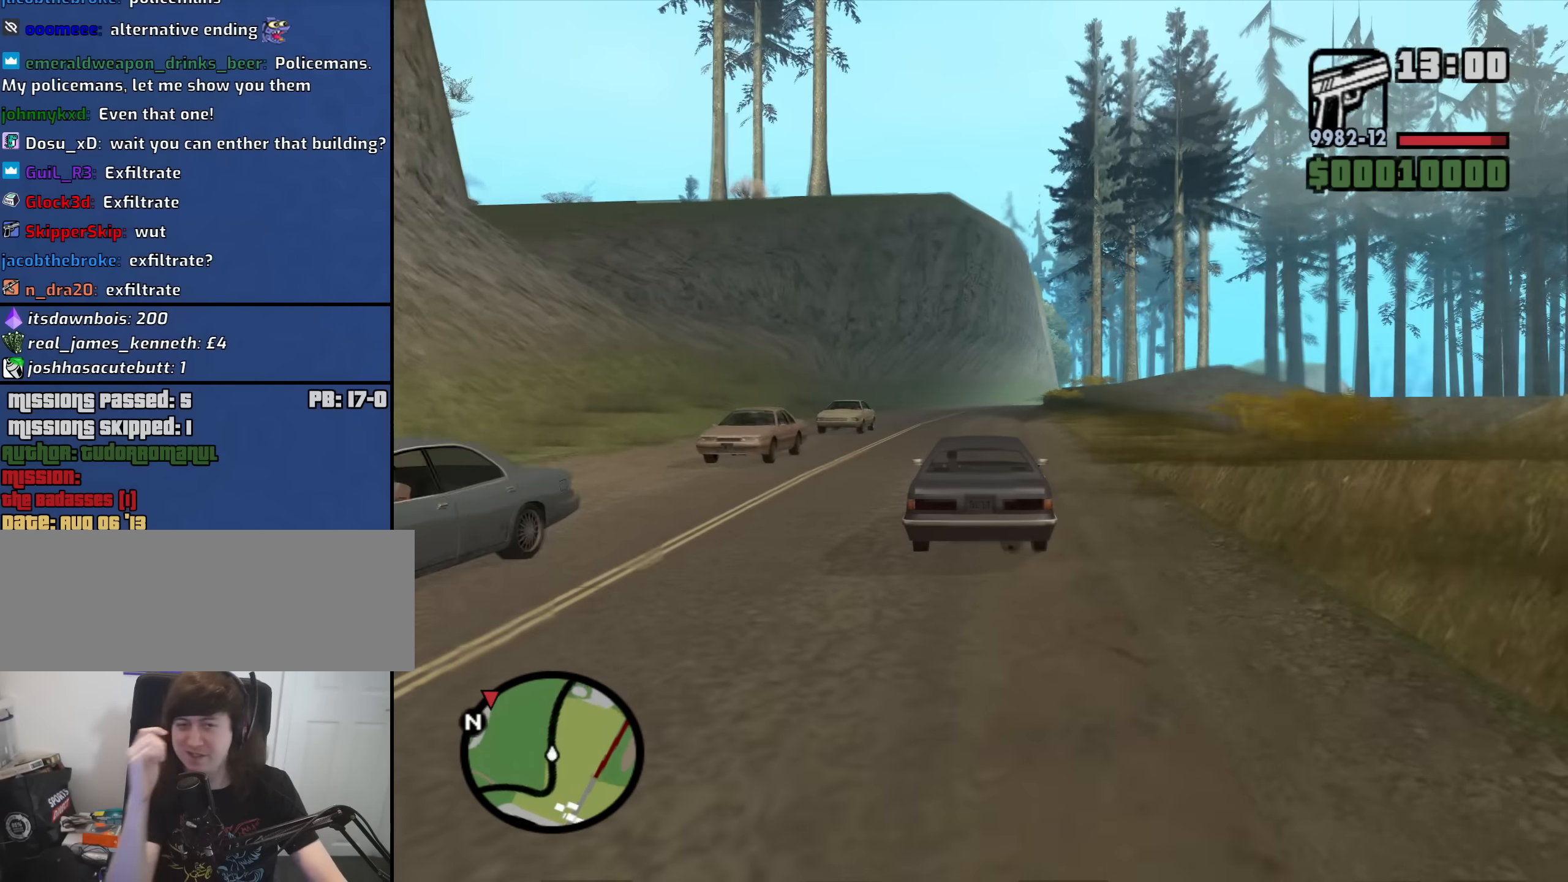
{"keys": ["w"], "mouse": [], "events": []}